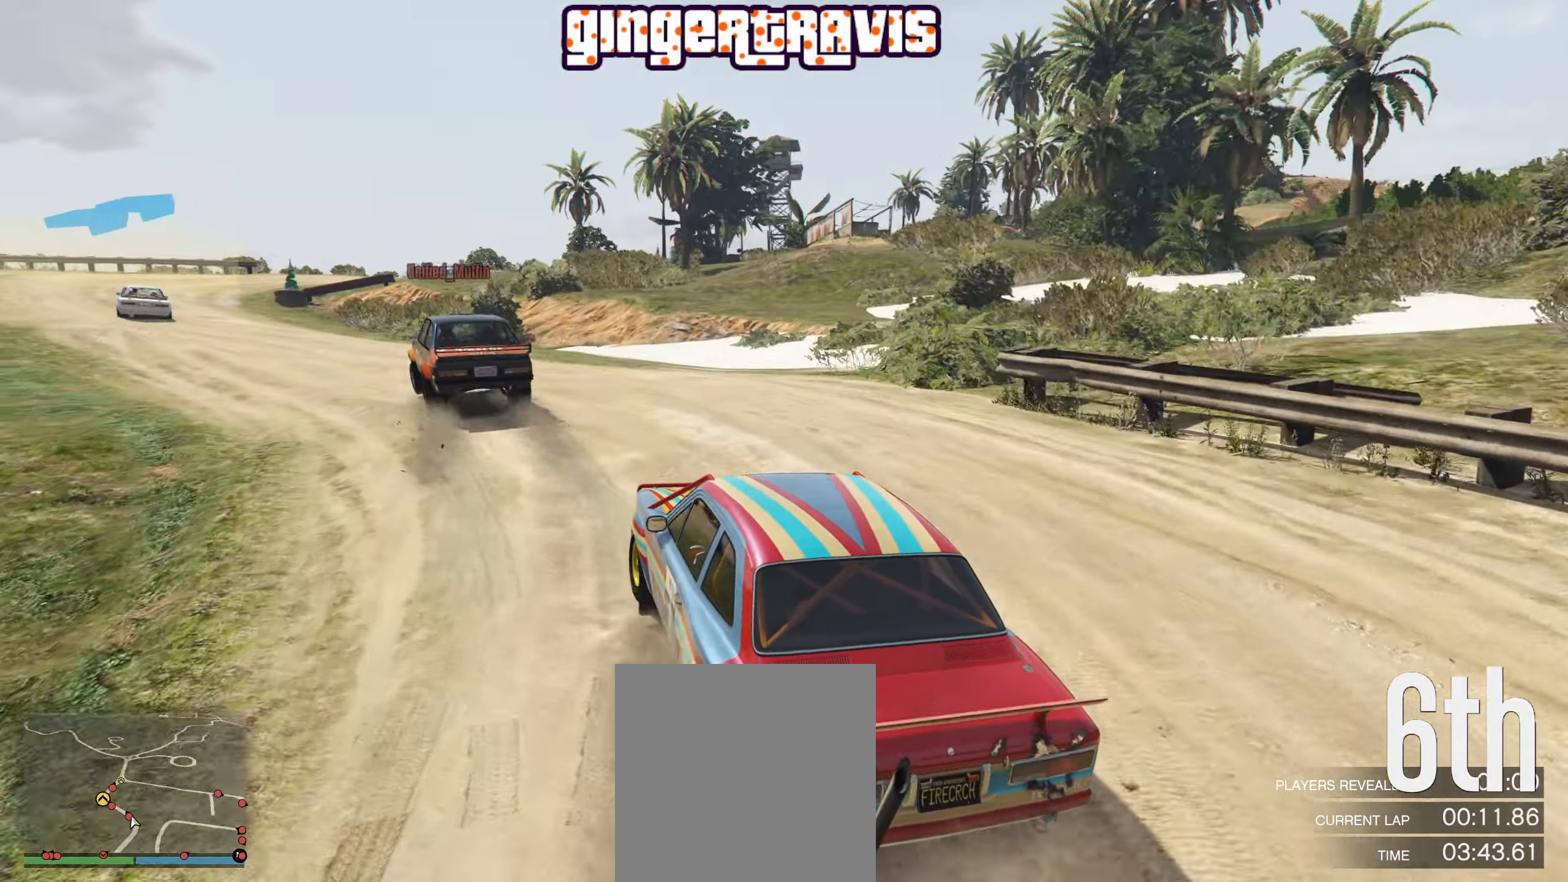
Gameplay with a controller (Xbox layout); each line is a JSON object with the inputs held at the frame after it. "events" lists button and stick changes between this image and that frame as [ms after this image, input, new state], when the widget could be followed in between.
{"buttons": ["R2"], "left_stick": "down-left", "right_stick": "center", "events": [[300, "left_stick", "center"], [450, "left_stick", "down-left"]]}
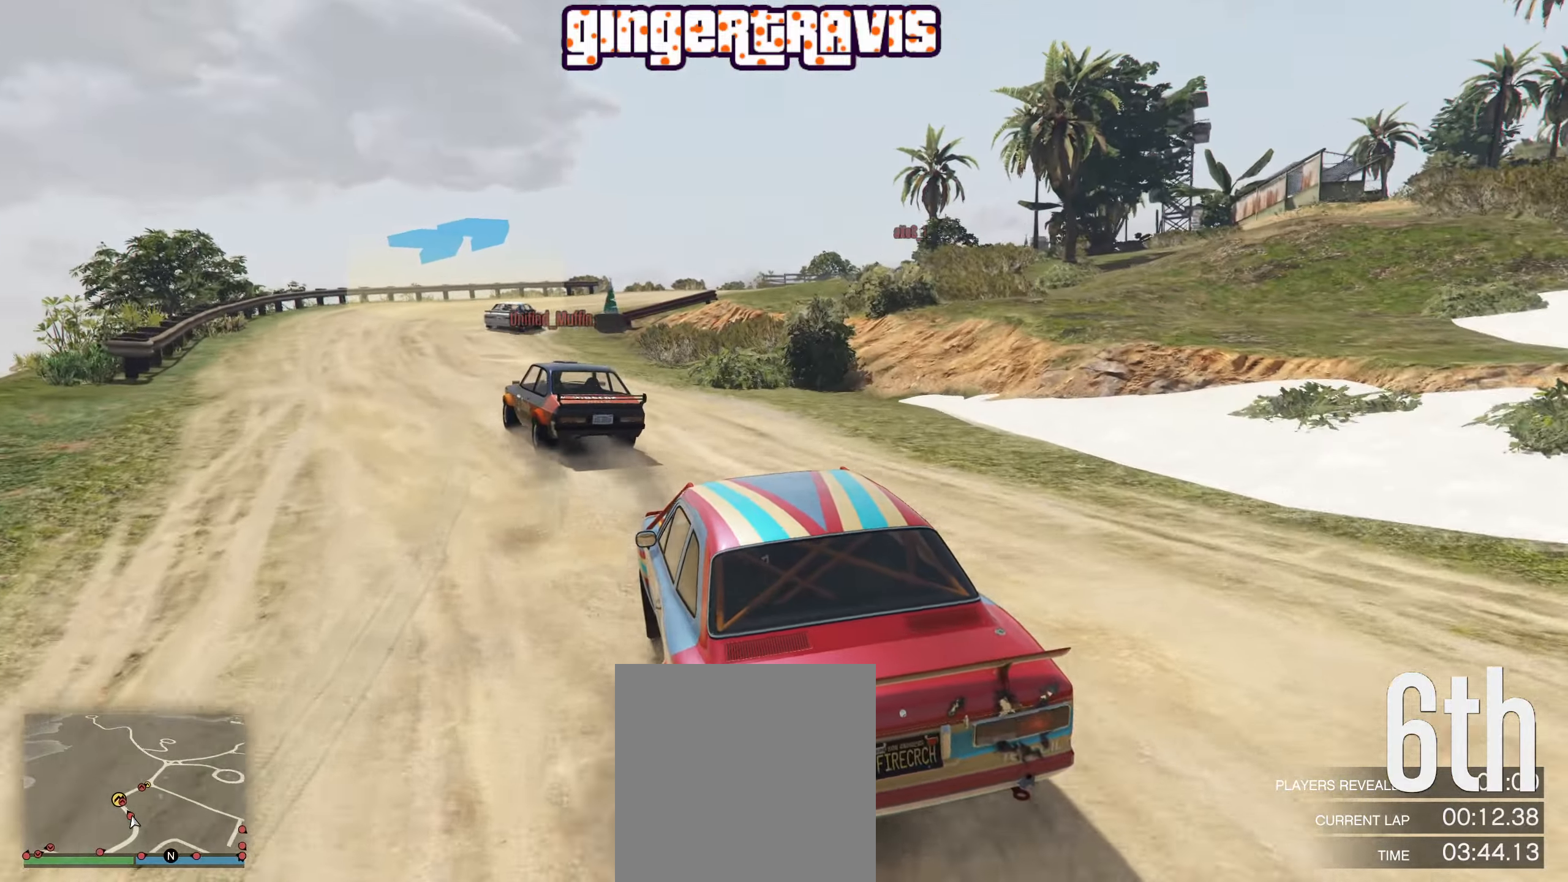
{"buttons": ["R2"], "left_stick": "right", "right_stick": "center", "events": [[367, "left_stick", "center"], [467, "left_stick", "right"]]}
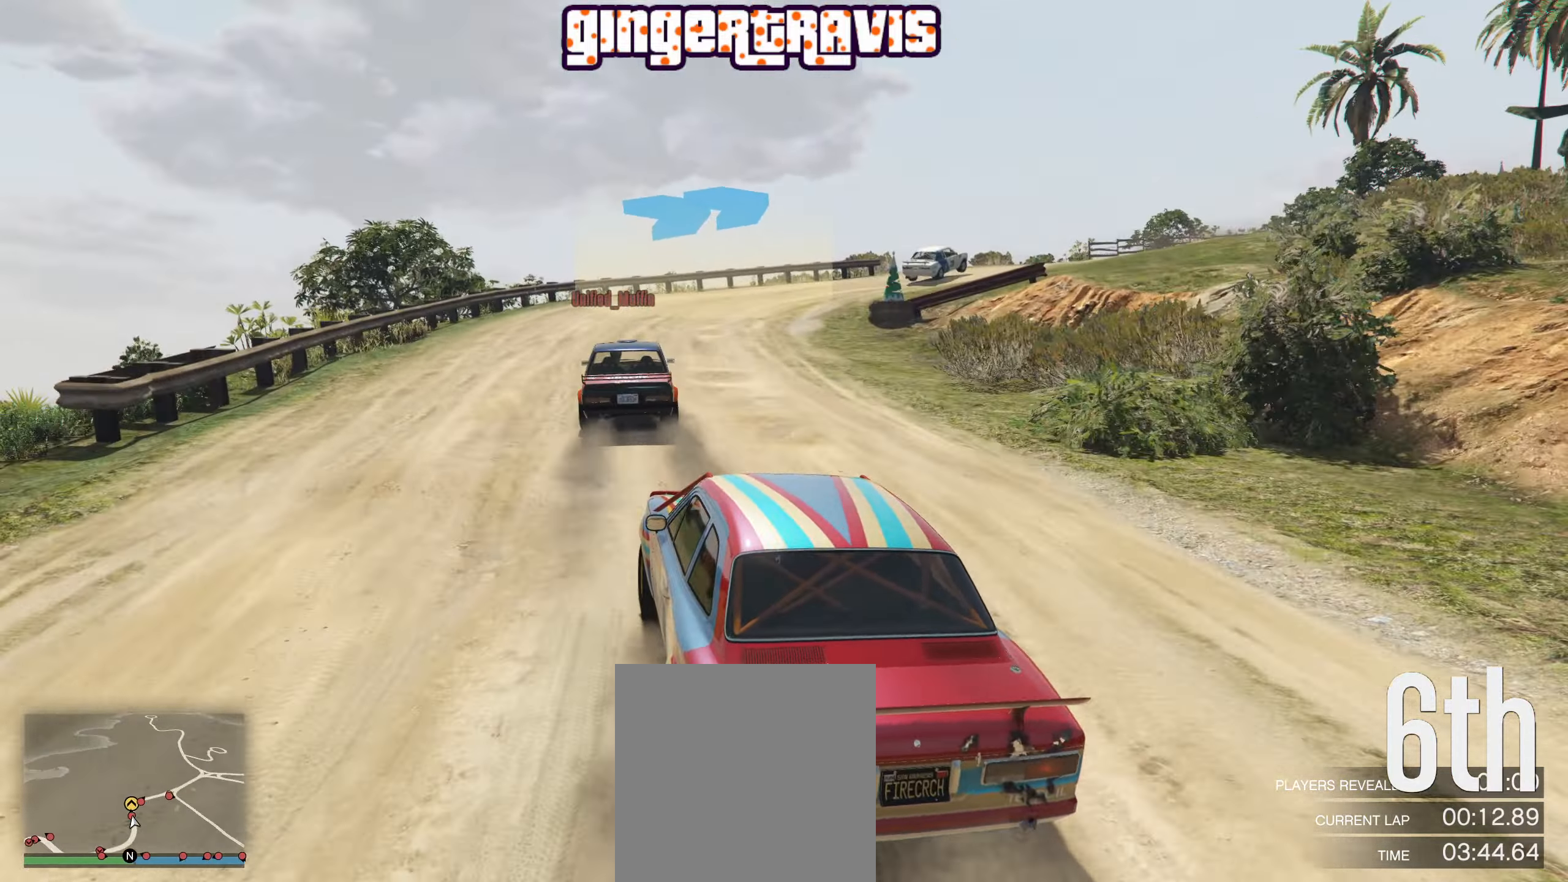
{"buttons": ["R2"], "left_stick": "down-right", "right_stick": "center", "events": [[117, "left_stick", "center"], [300, "left_stick", "right"], [383, "left_stick", "down-right"]]}
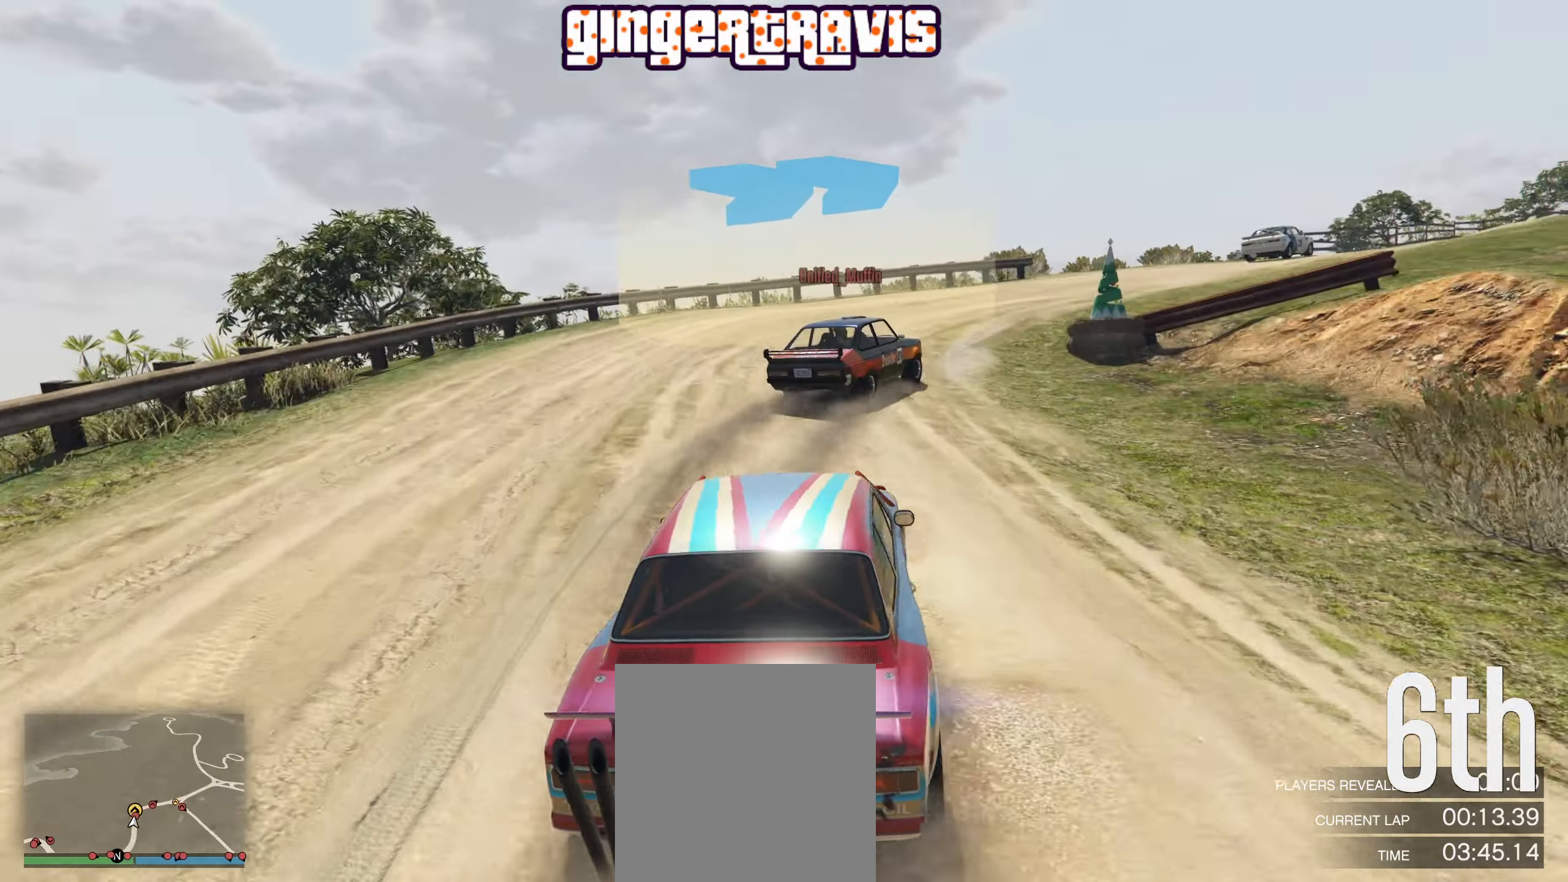
{"buttons": ["R2"], "left_stick": "down-right", "right_stick": "center", "events": [[33, "left_stick", "center"], [150, "left_stick", "right"], [467, "left_stick", "down-right"]]}
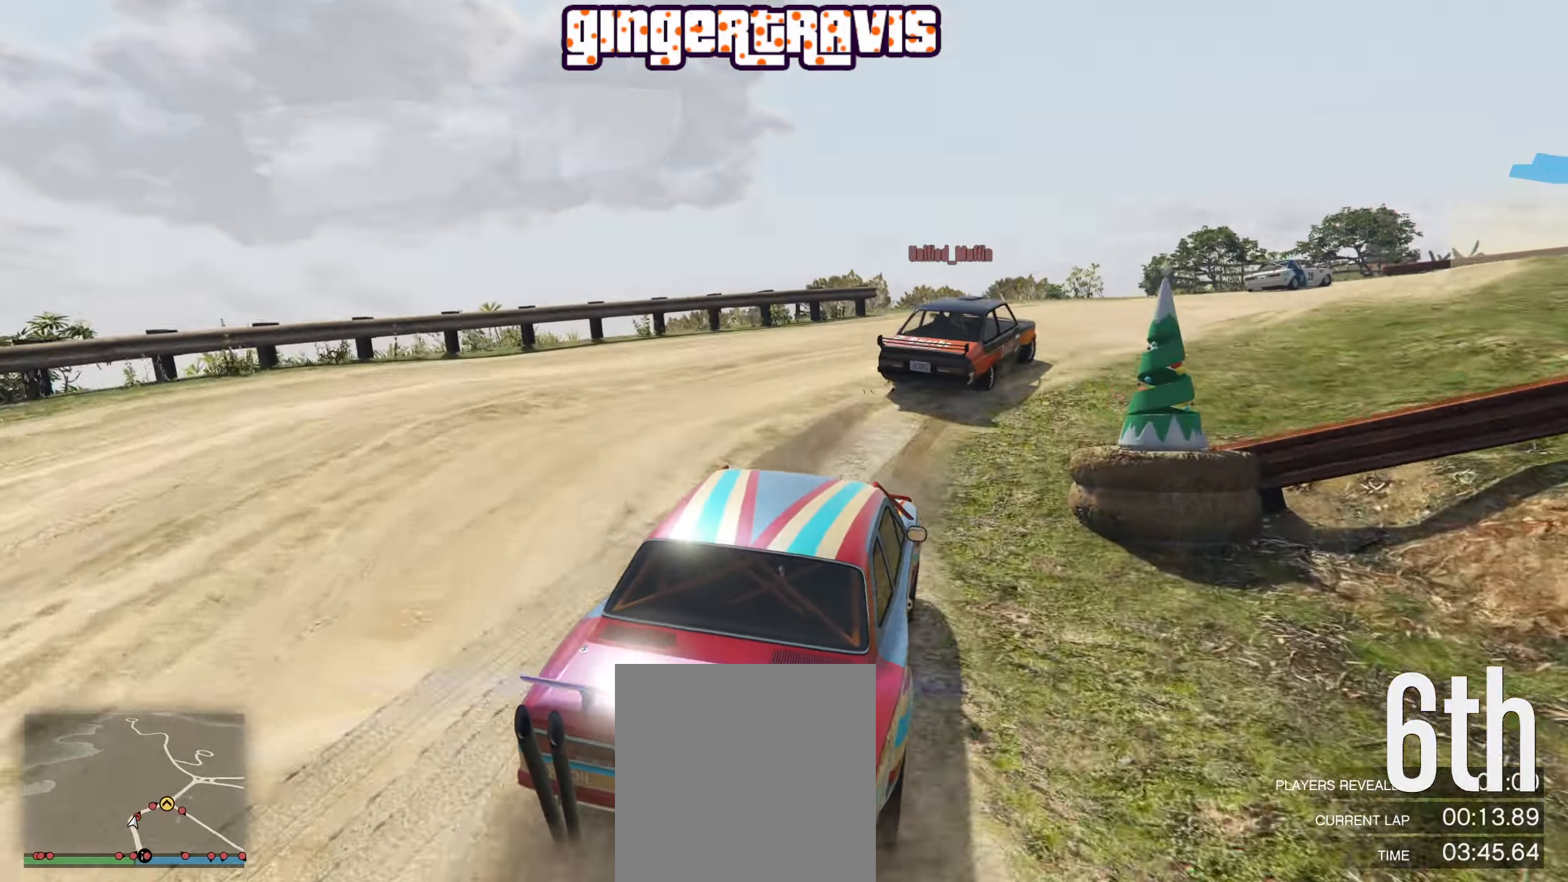
{"buttons": [], "left_stick": "center", "right_stick": "center", "events": [[83, "left_stick", "center"], [250, "left_stick", "right"], [433, "left_stick", "center"], [450, "R2", "up"]]}
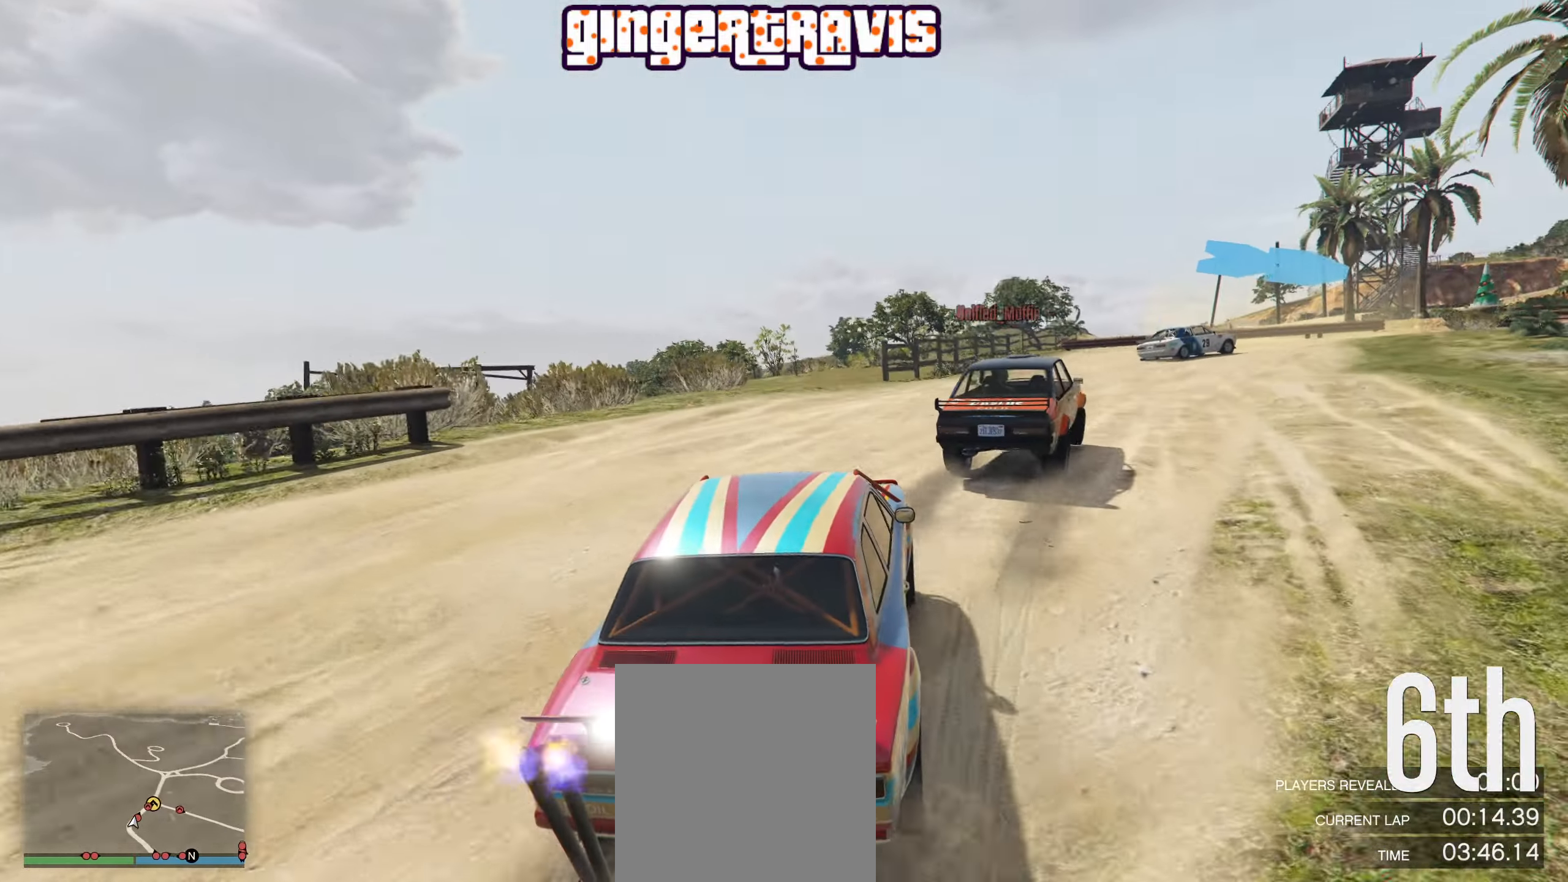
{"buttons": [], "left_stick": "down-right", "right_stick": "center", "events": [[100, "left_stick", "right"], [267, "left_stick", "down-right"], [400, "left_stick", "center"], [450, "left_stick", "down-right"]]}
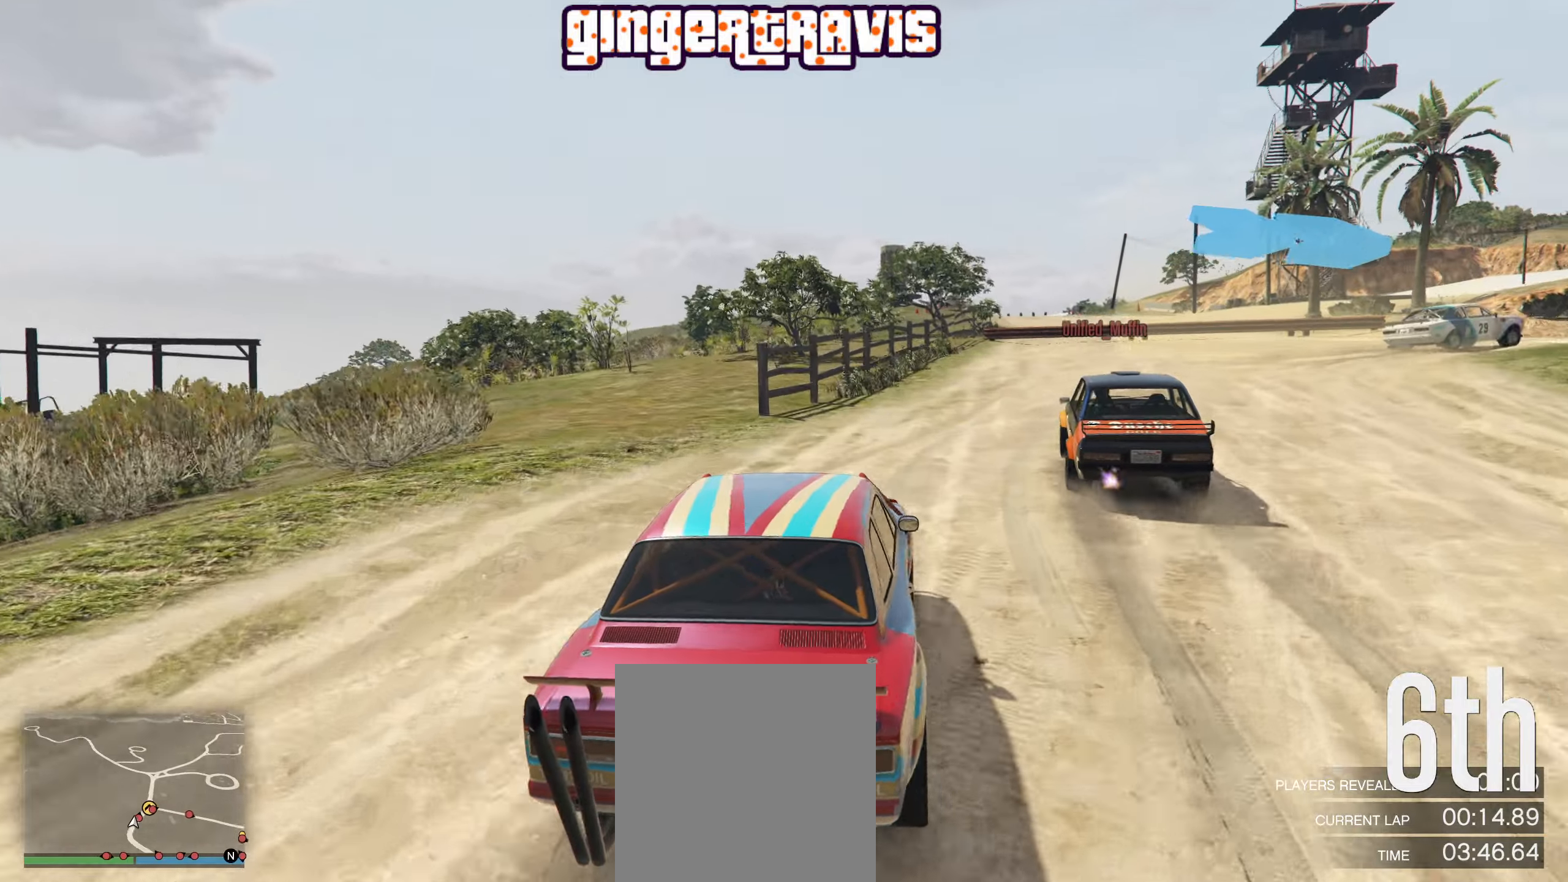
{"buttons": [], "left_stick": "down-right", "right_stick": "center", "events": []}
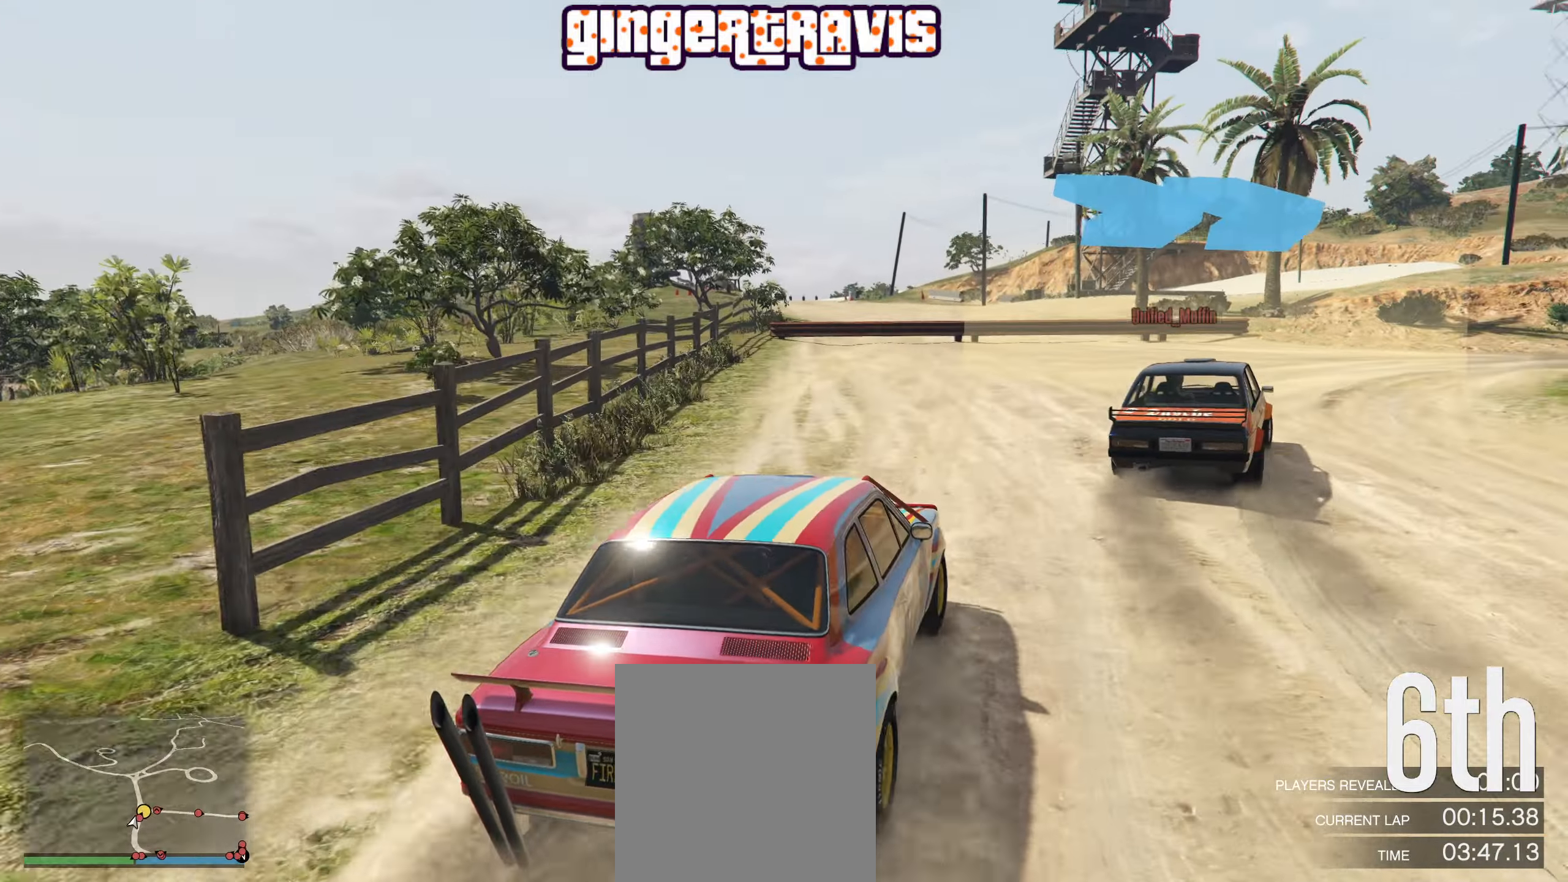
{"buttons": ["R2"], "left_stick": "down-right", "right_stick": "center", "events": [[250, "R2", "down"]]}
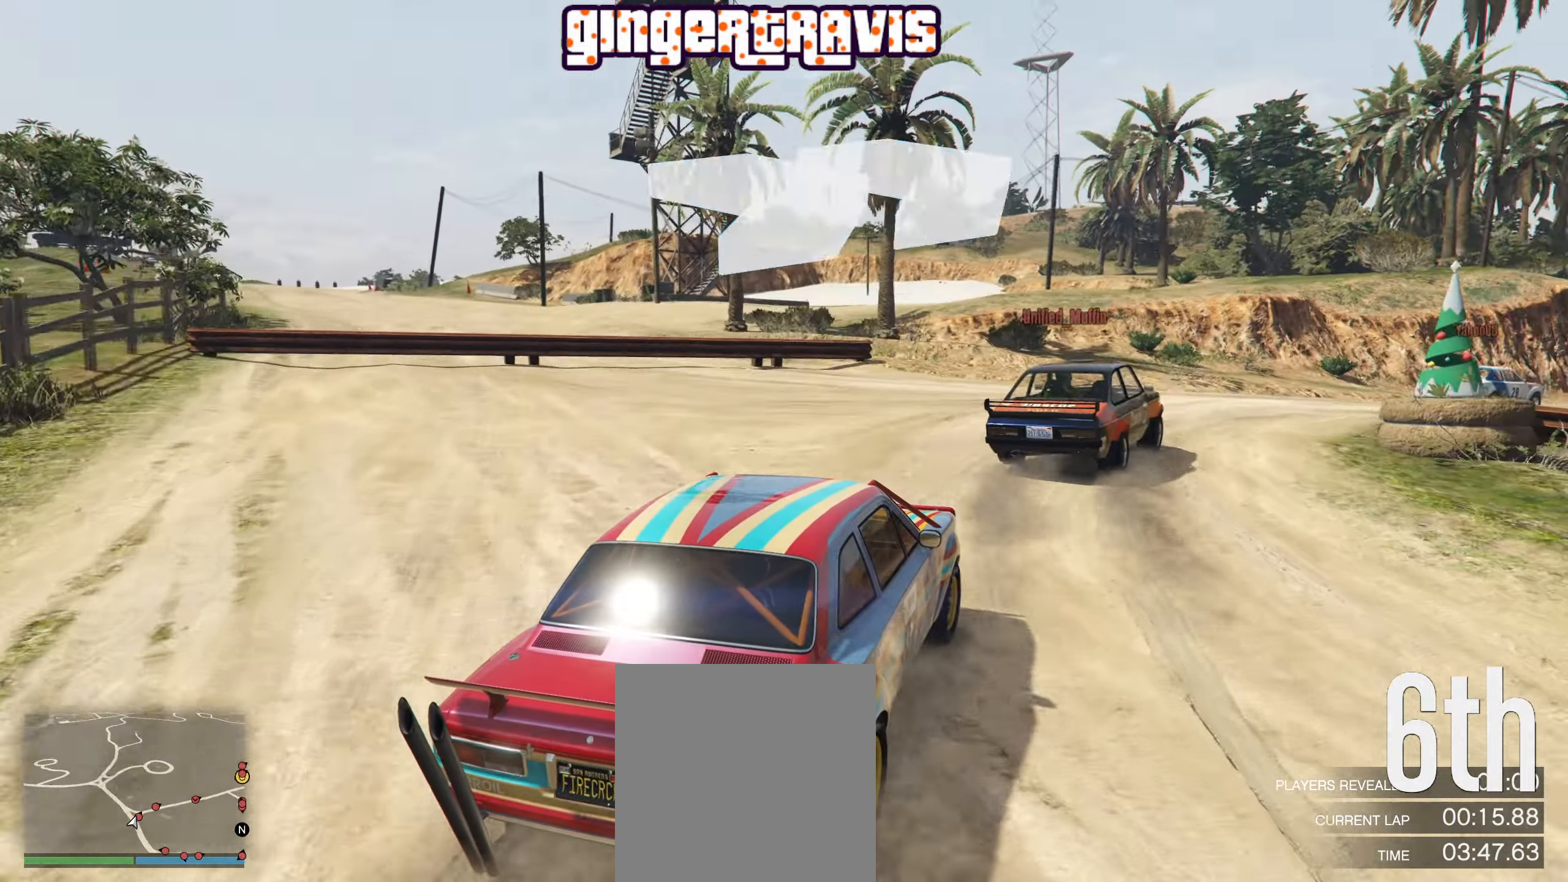
{"buttons": ["R2"], "left_stick": "center", "right_stick": "center", "events": [[484, "left_stick", "center"]]}
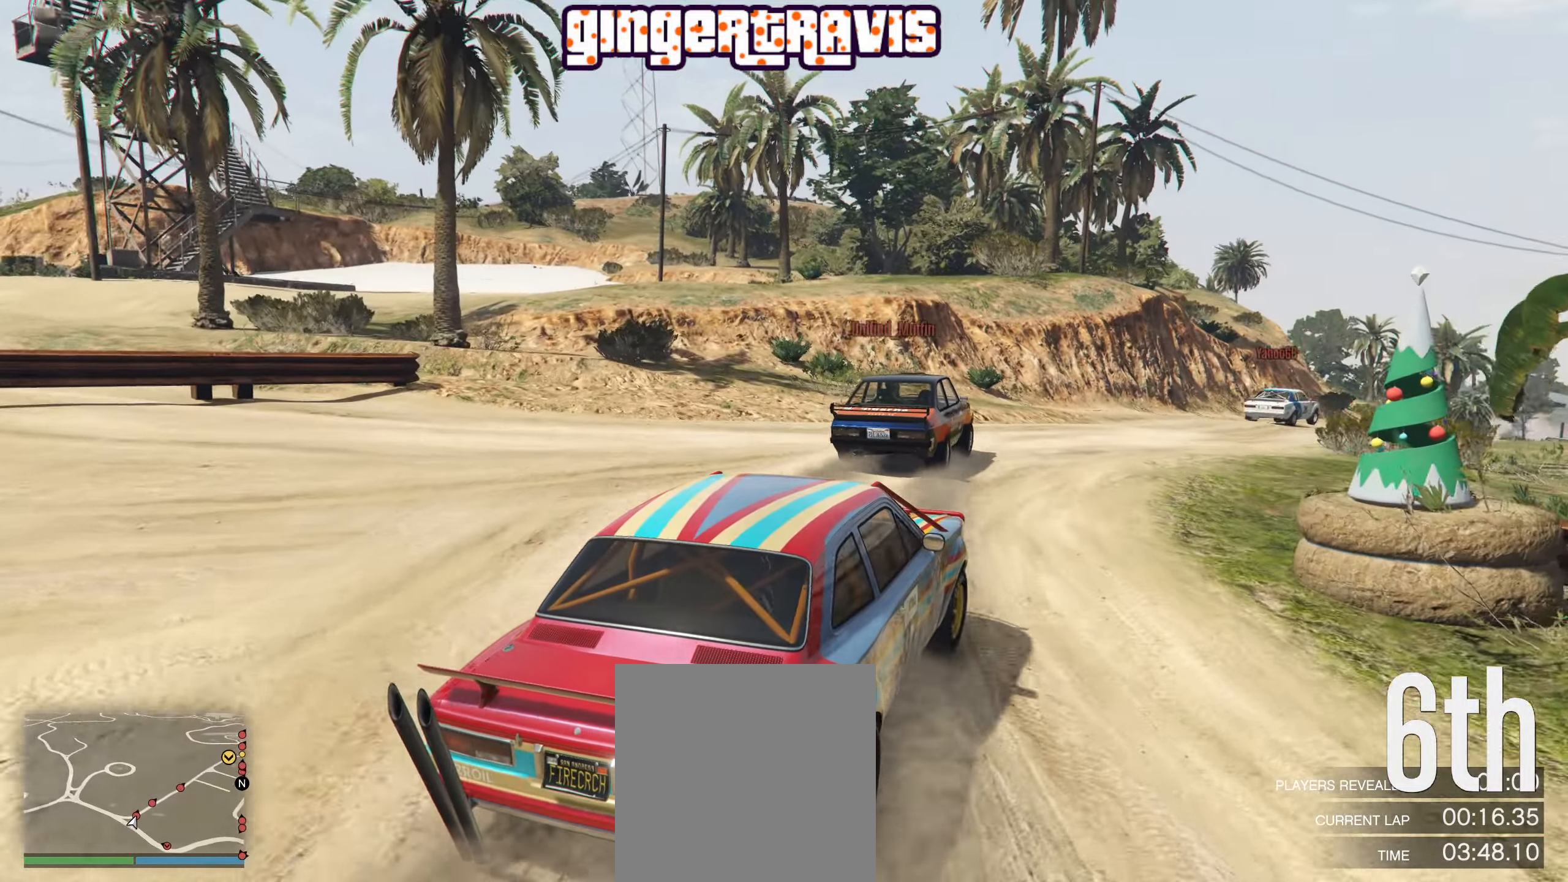
{"buttons": ["R2"], "left_stick": "center", "right_stick": "center", "events": [[300, "left_stick", "right"], [484, "left_stick", "center"]]}
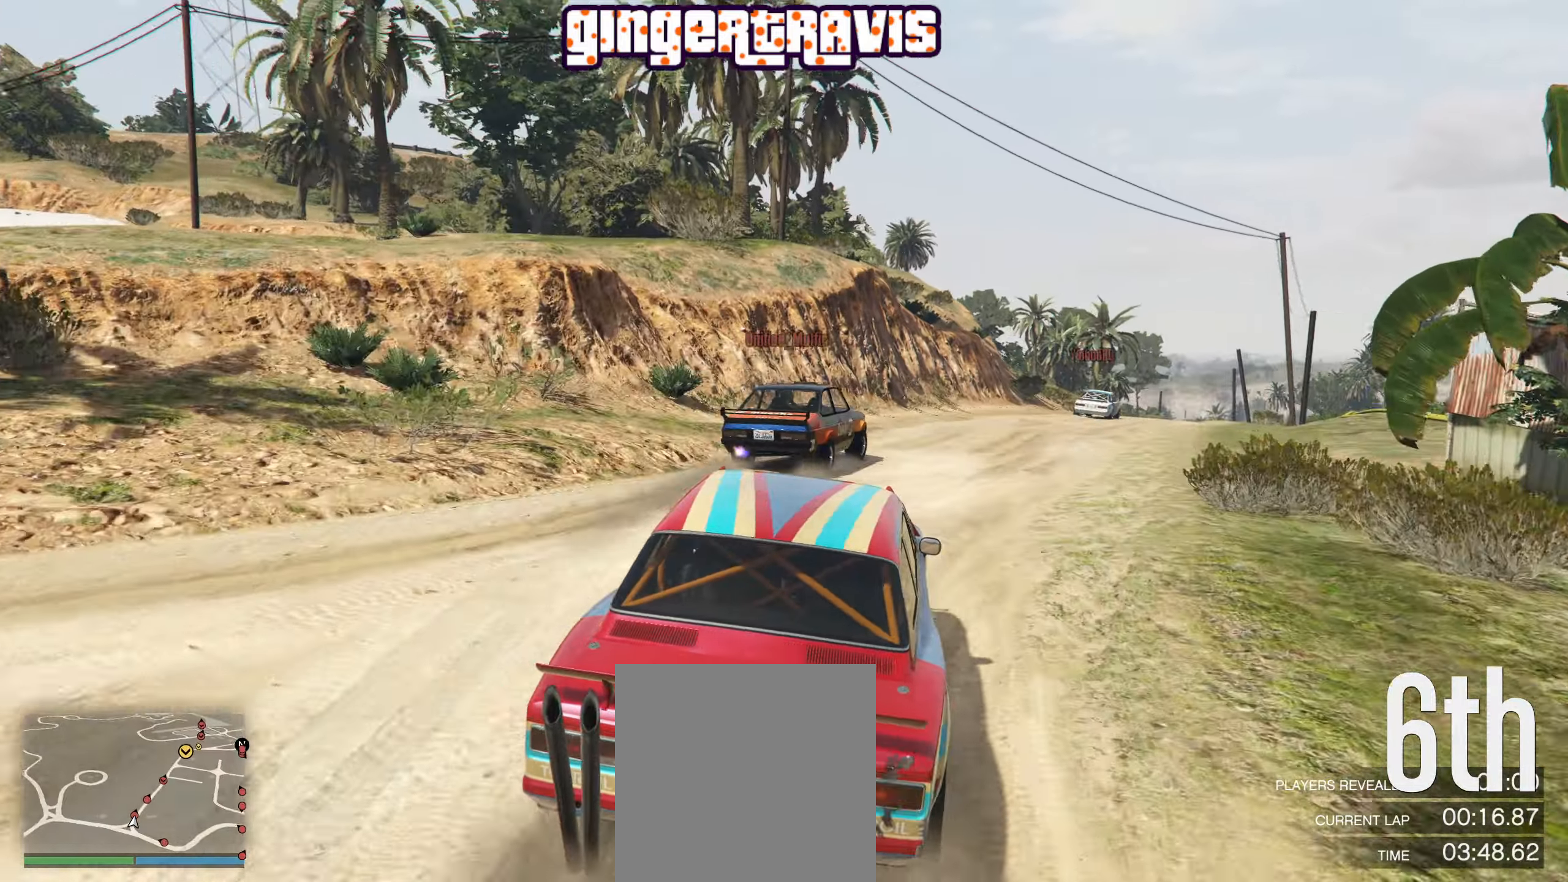
{"buttons": ["R2"], "left_stick": "right", "right_stick": "center", "events": [[134, "left_stick", "right"], [284, "left_stick", "center"], [434, "left_stick", "right"]]}
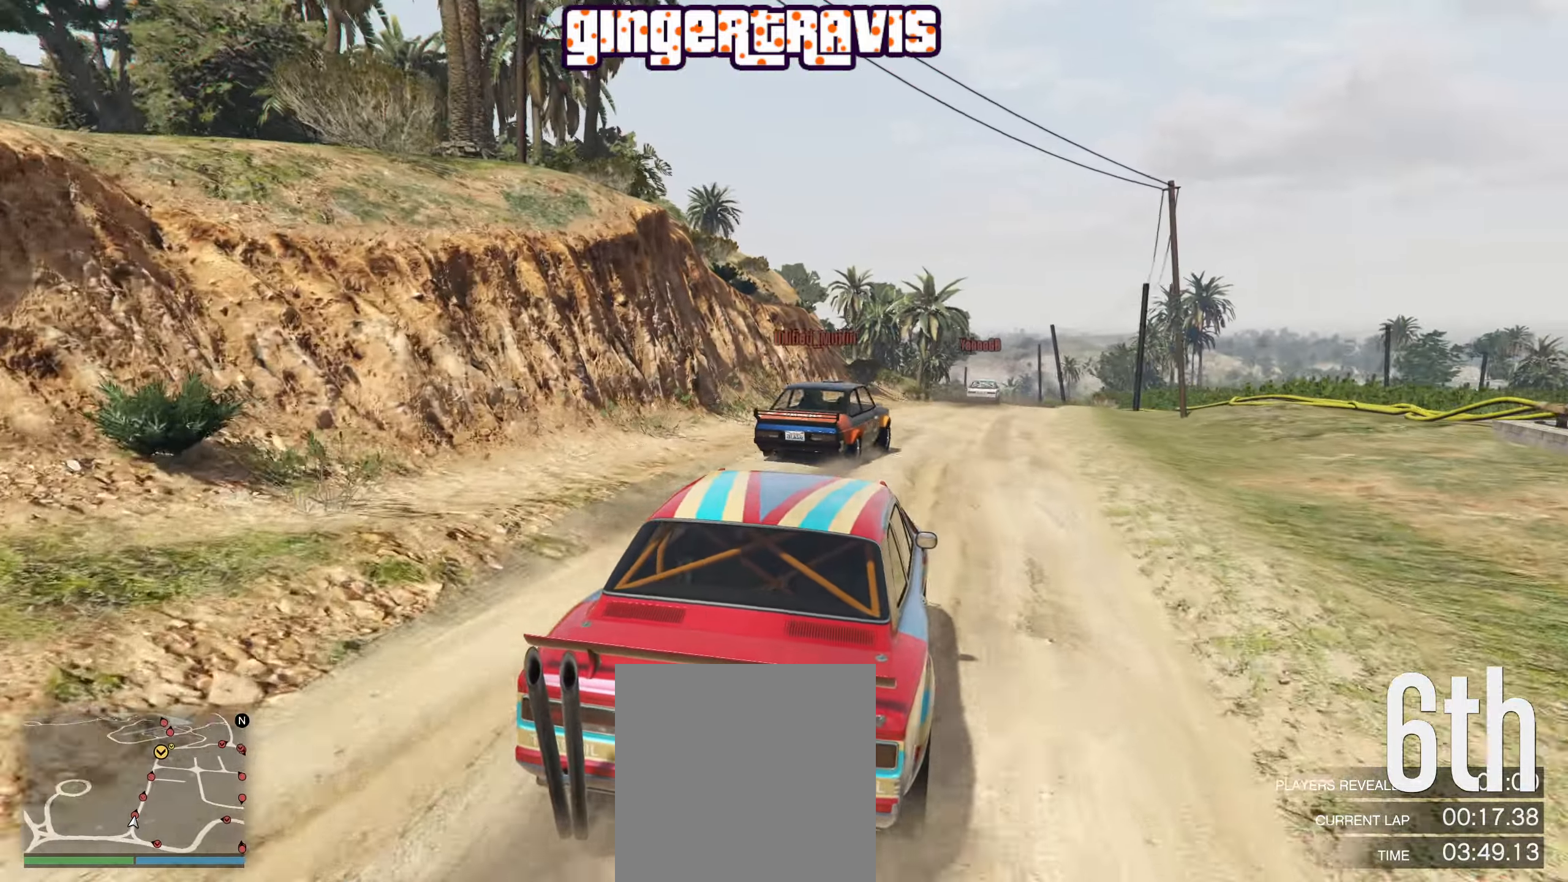
{"buttons": ["L2", "R2"], "left_stick": "center", "right_stick": "center", "events": [[50, "left_stick", "center"], [234, "left_stick", "left"], [350, "left_stick", "center"], [417, "L2", "down"]]}
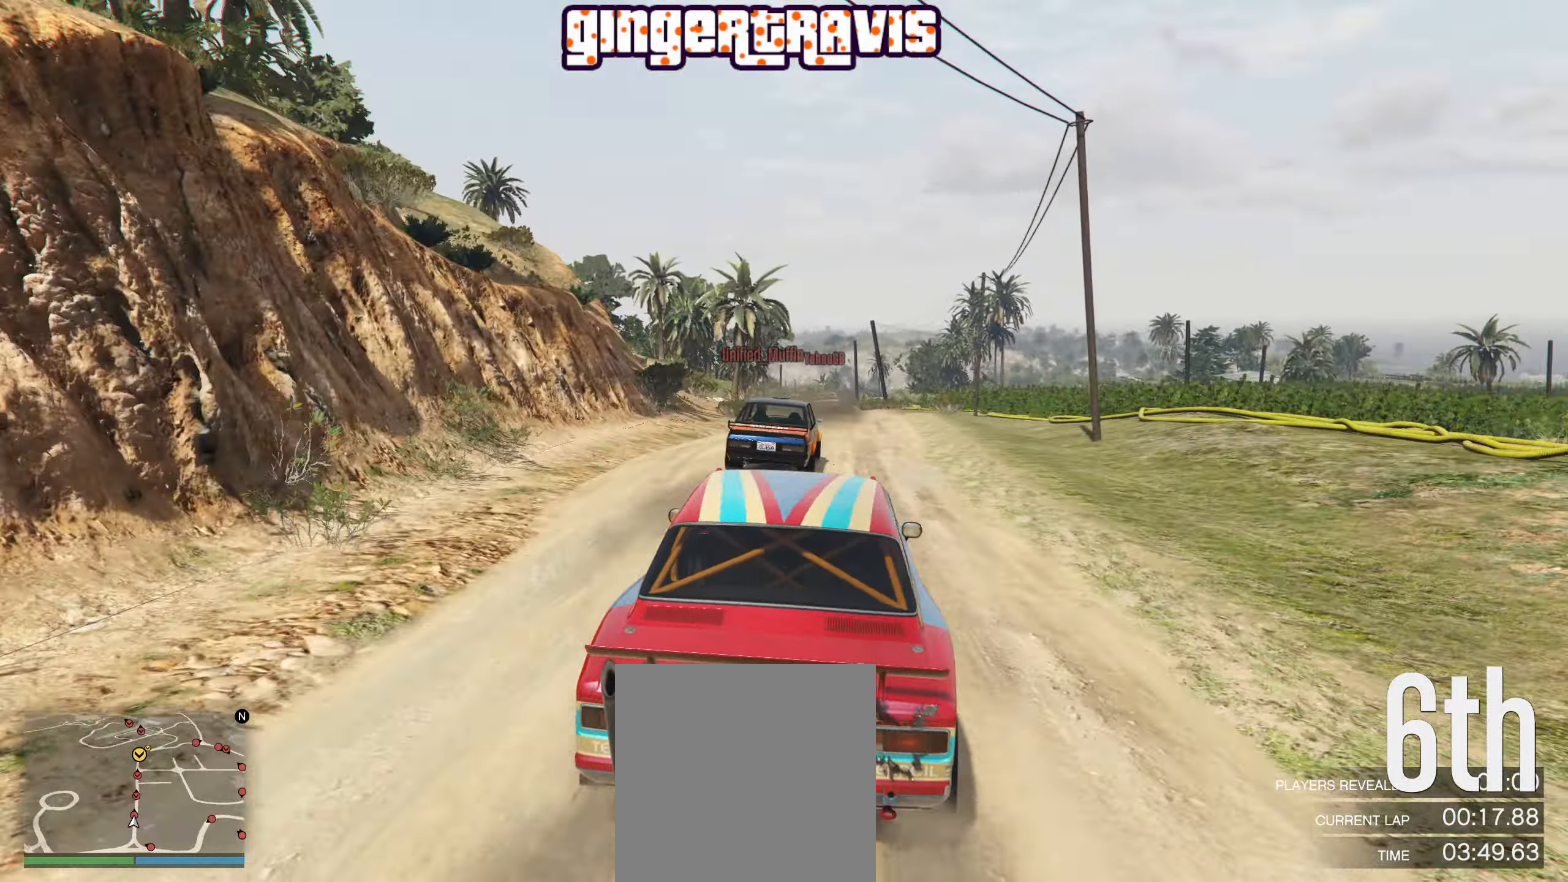
{"buttons": ["R2"], "left_stick": "center", "right_stick": "center", "events": [[67, "L2", "up"]]}
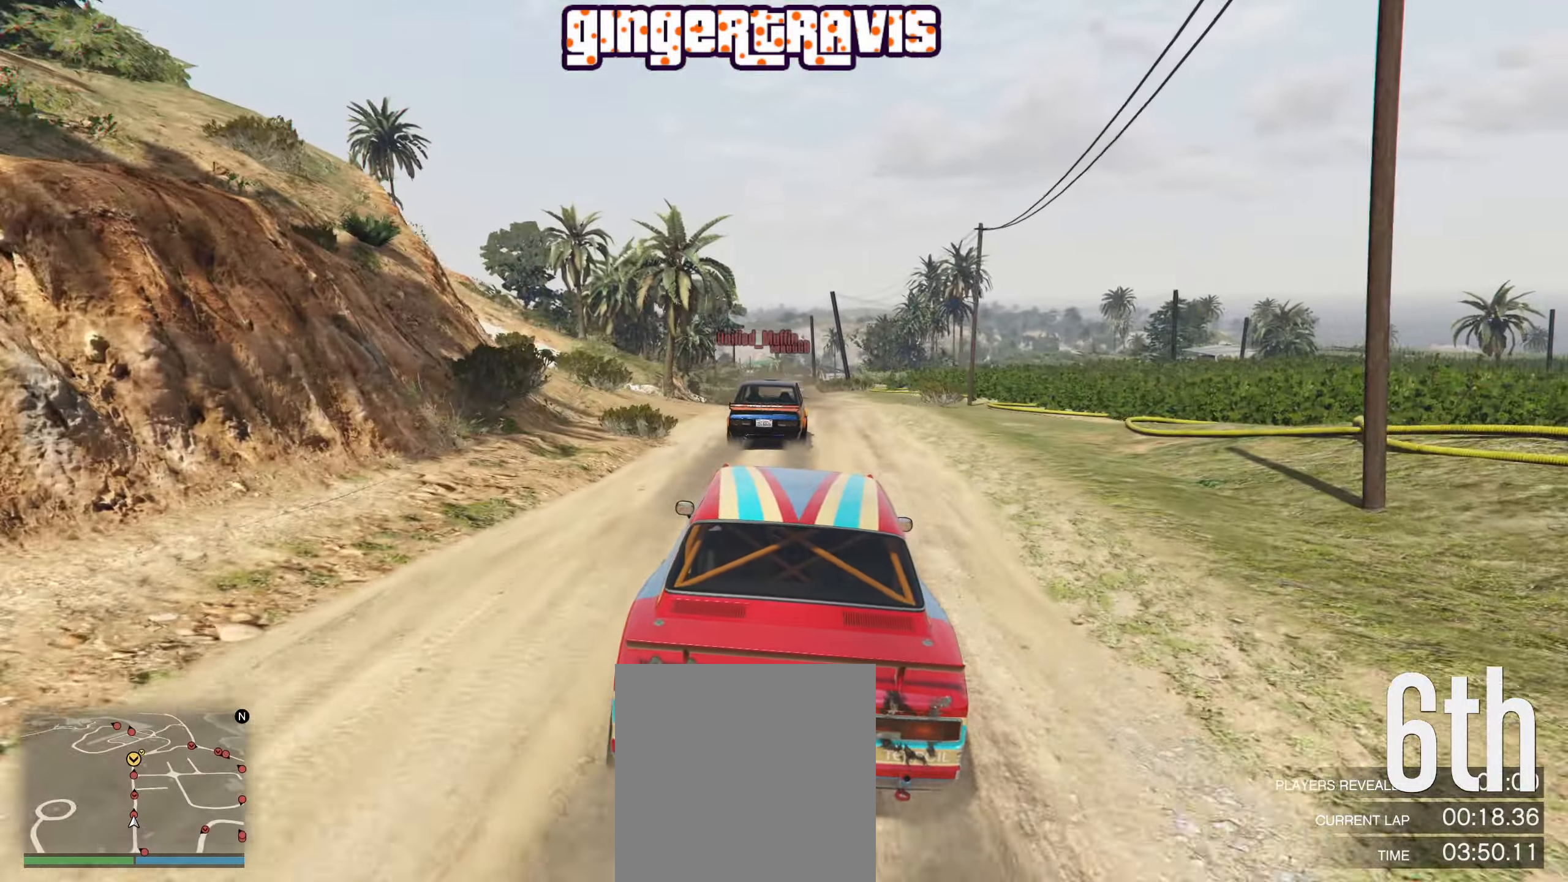
{"buttons": ["R2"], "left_stick": "center", "right_stick": "center", "events": []}
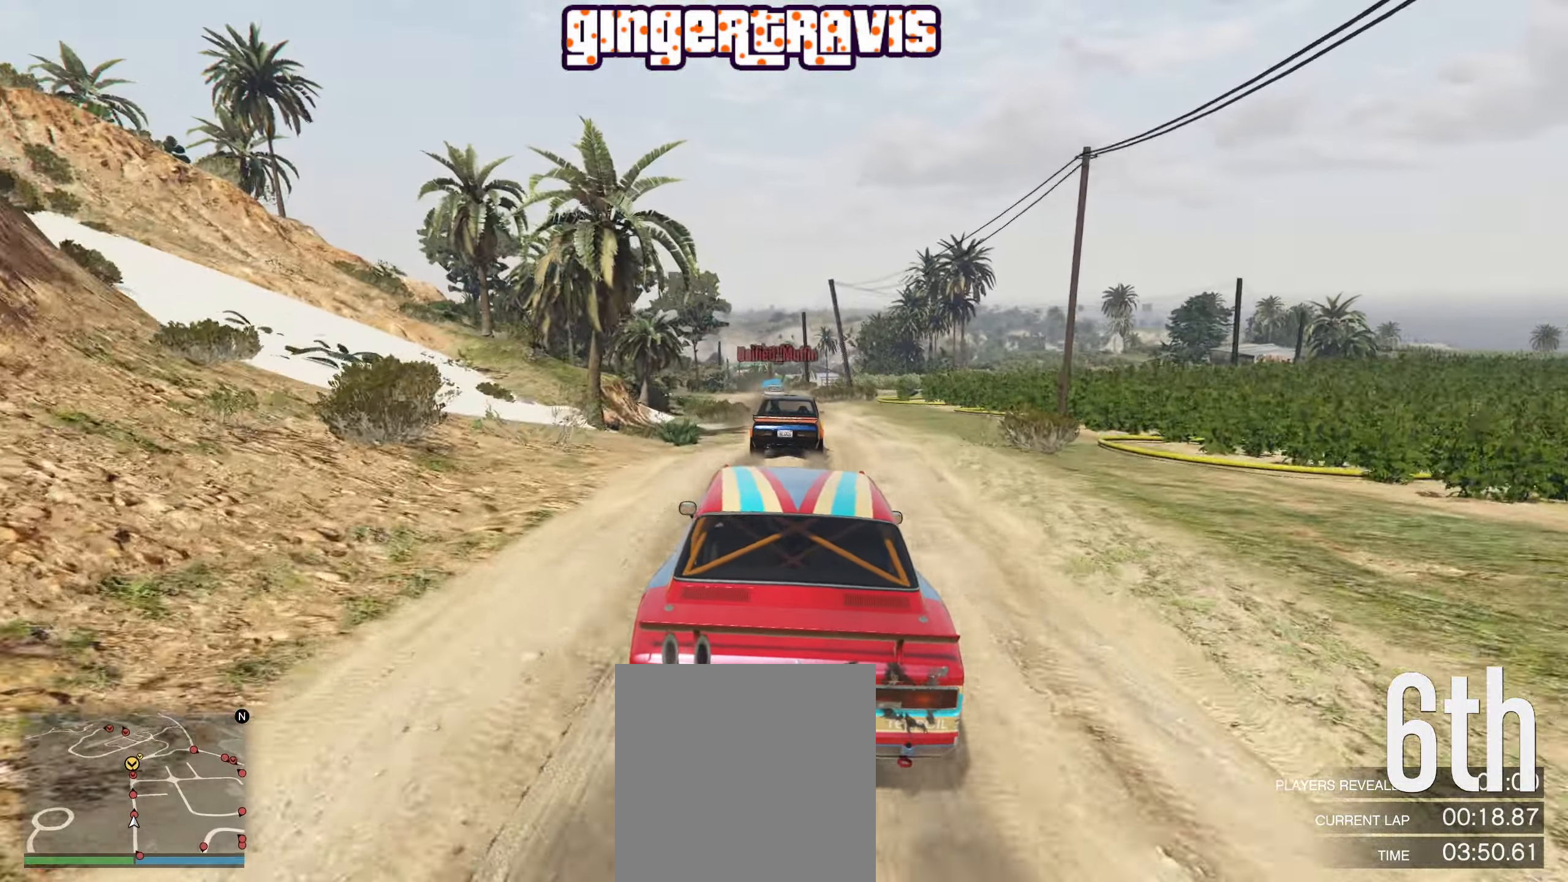
{"buttons": ["R2"], "left_stick": "center", "right_stick": "center", "events": []}
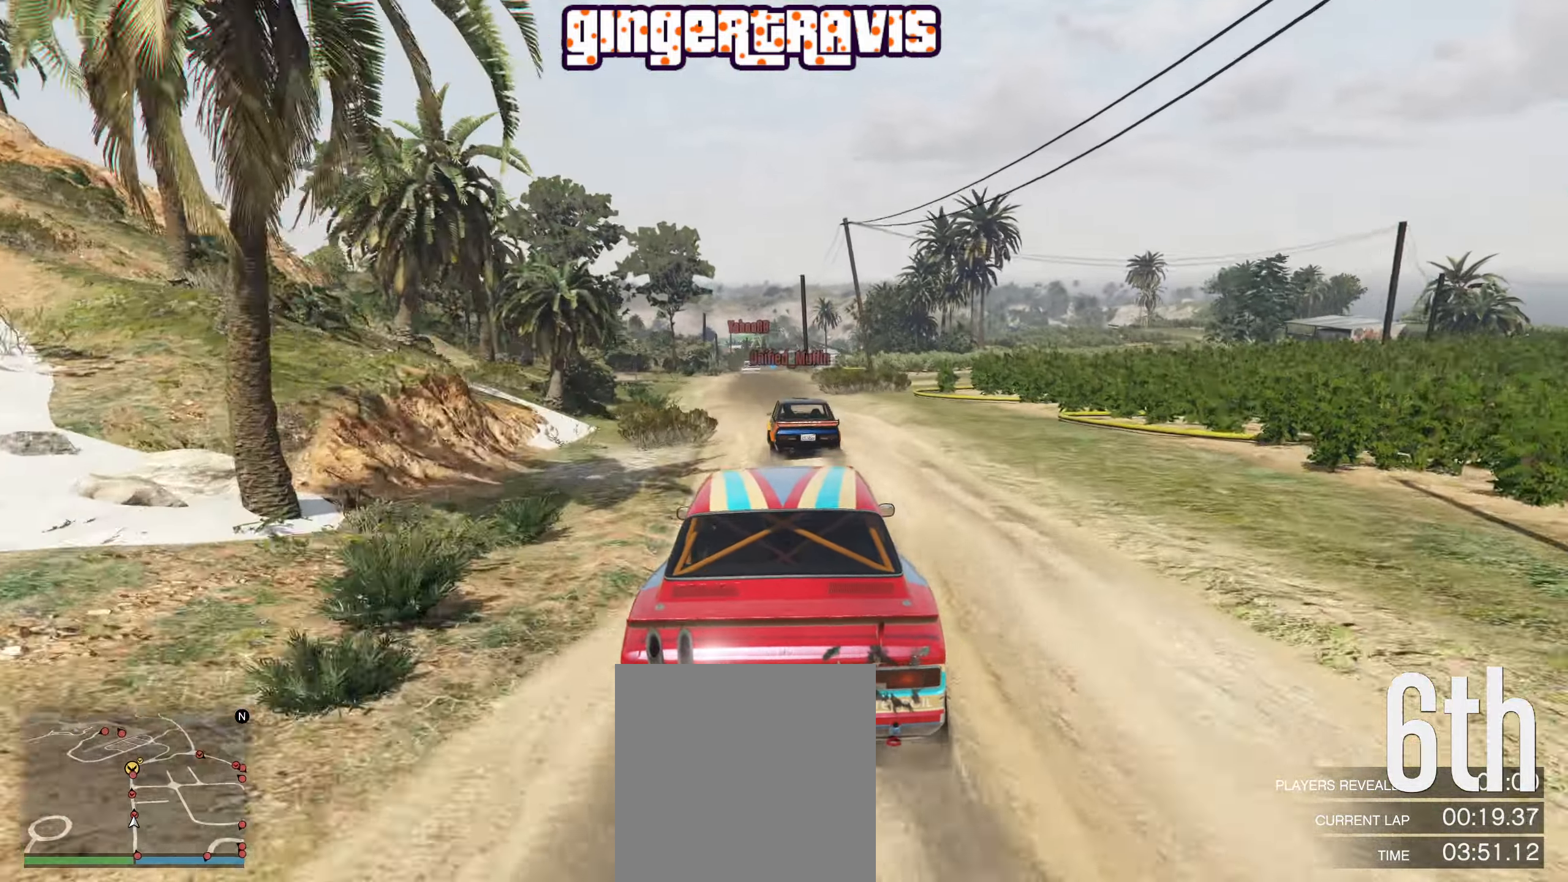
{"buttons": ["R2"], "left_stick": "left", "right_stick": "center", "events": [[200, "left_stick", "left"], [350, "left_stick", "center"], [500, "left_stick", "left"]]}
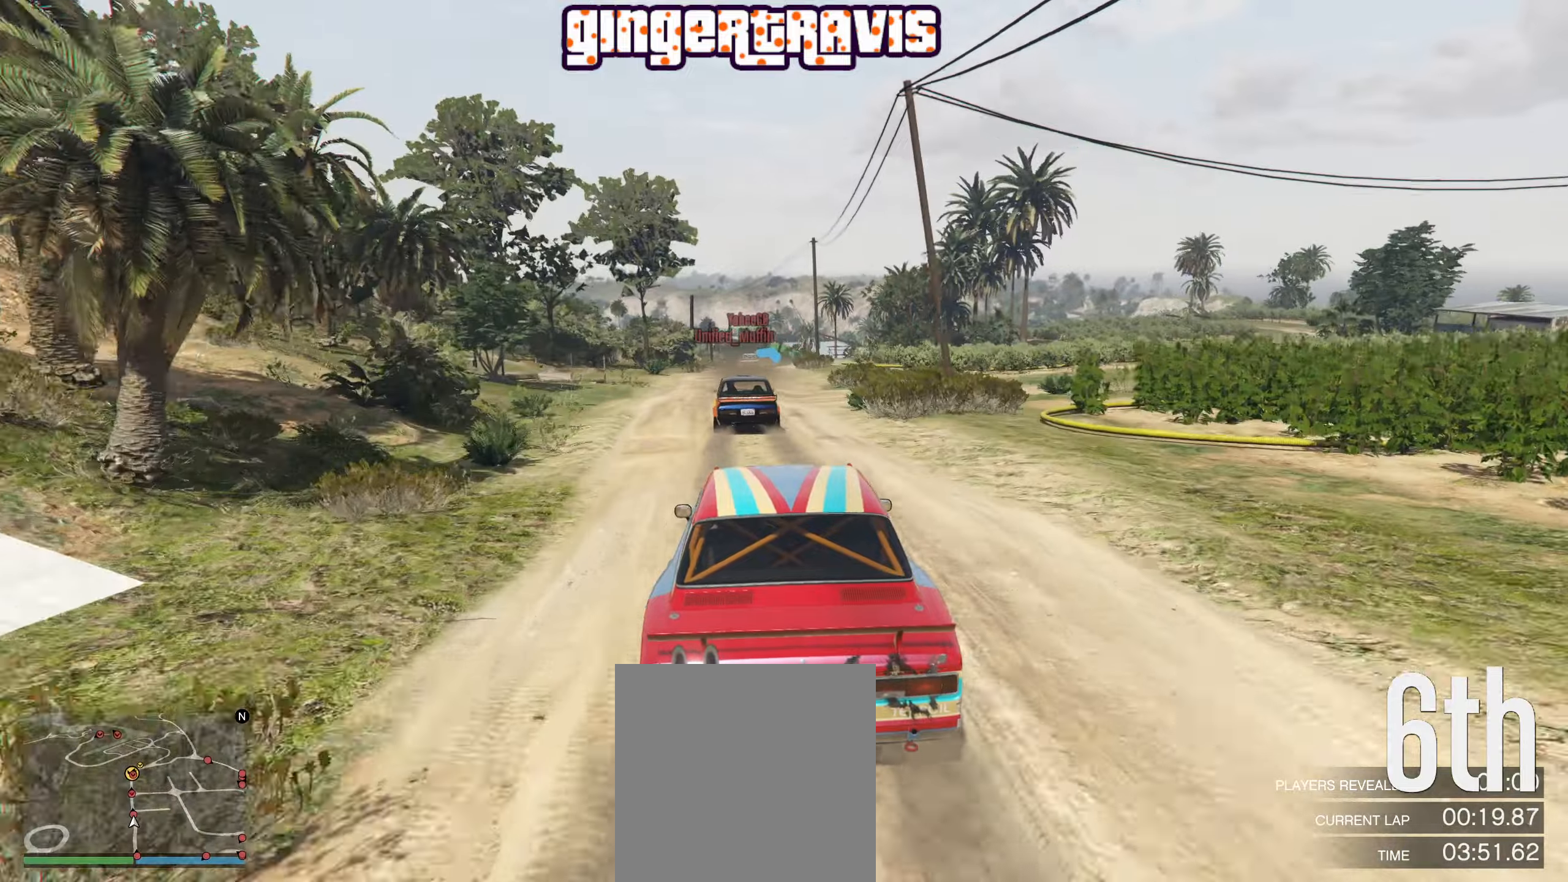
{"buttons": ["R2"], "left_stick": "center", "right_stick": "center", "events": [[133, "left_stick", "center"]]}
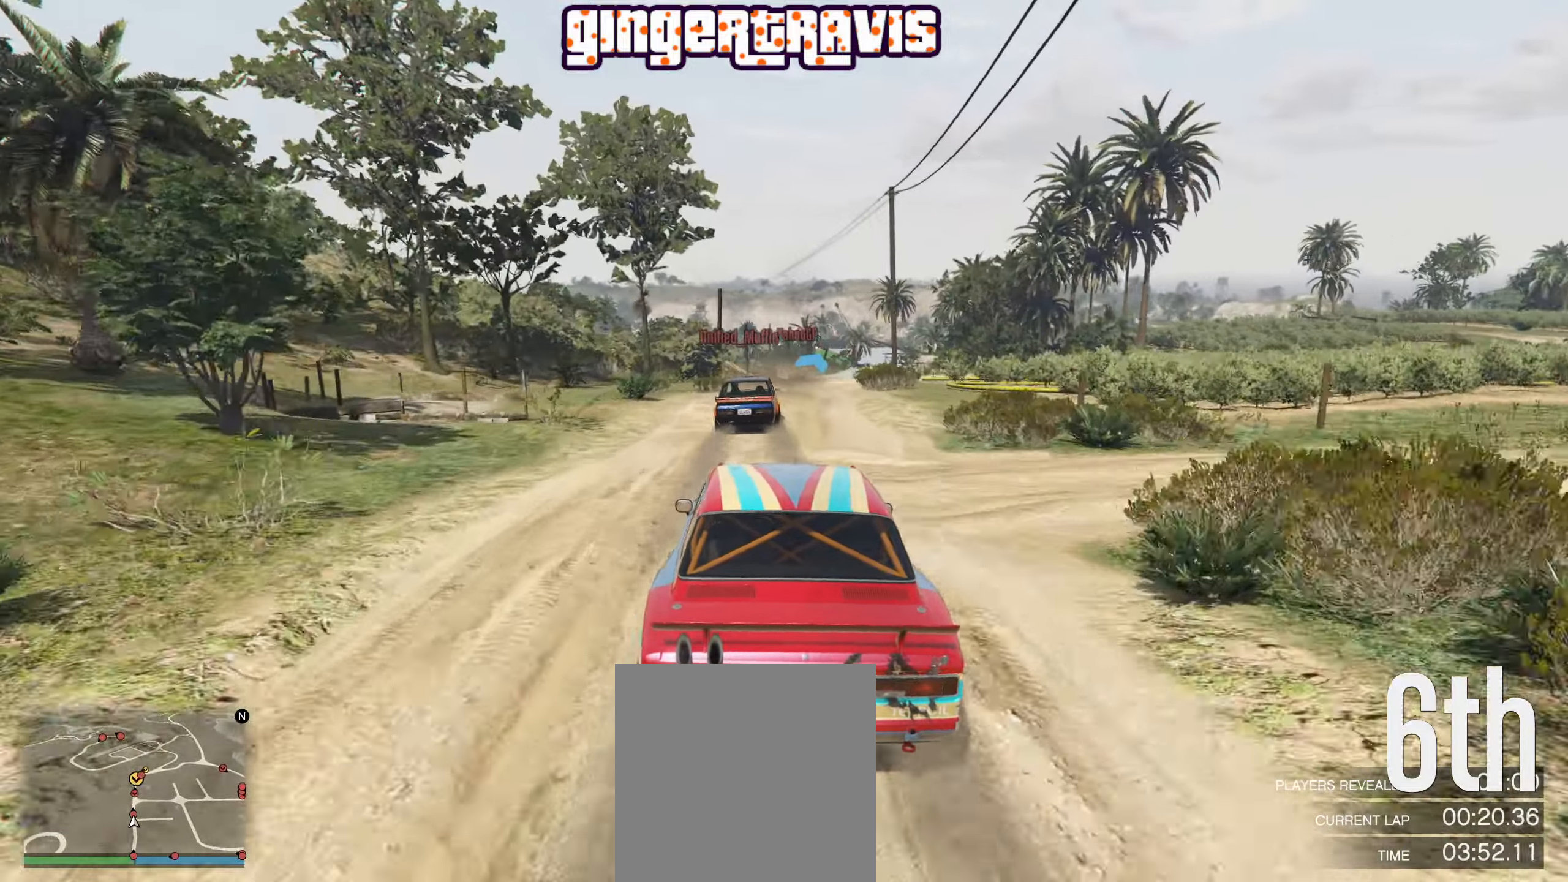
{"buttons": ["R2"], "left_stick": "right", "right_stick": "center", "events": [[450, "left_stick", "right"]]}
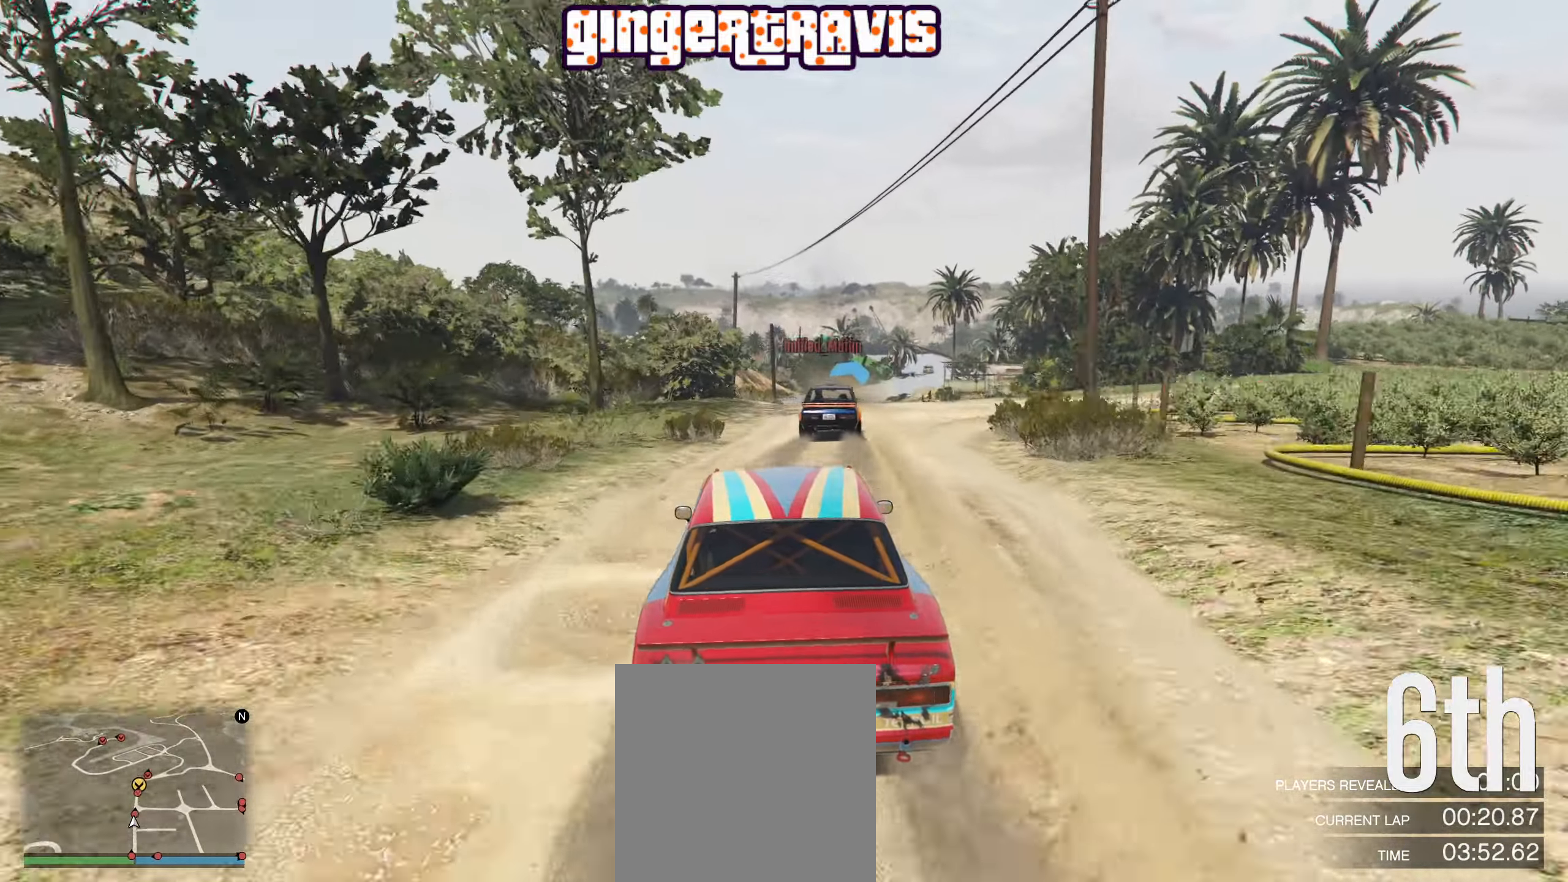
{"buttons": ["R2"], "left_stick": "center", "right_stick": "center", "events": [[66, "left_stick", "center"], [400, "left_stick", "down-right"], [466, "left_stick", "center"]]}
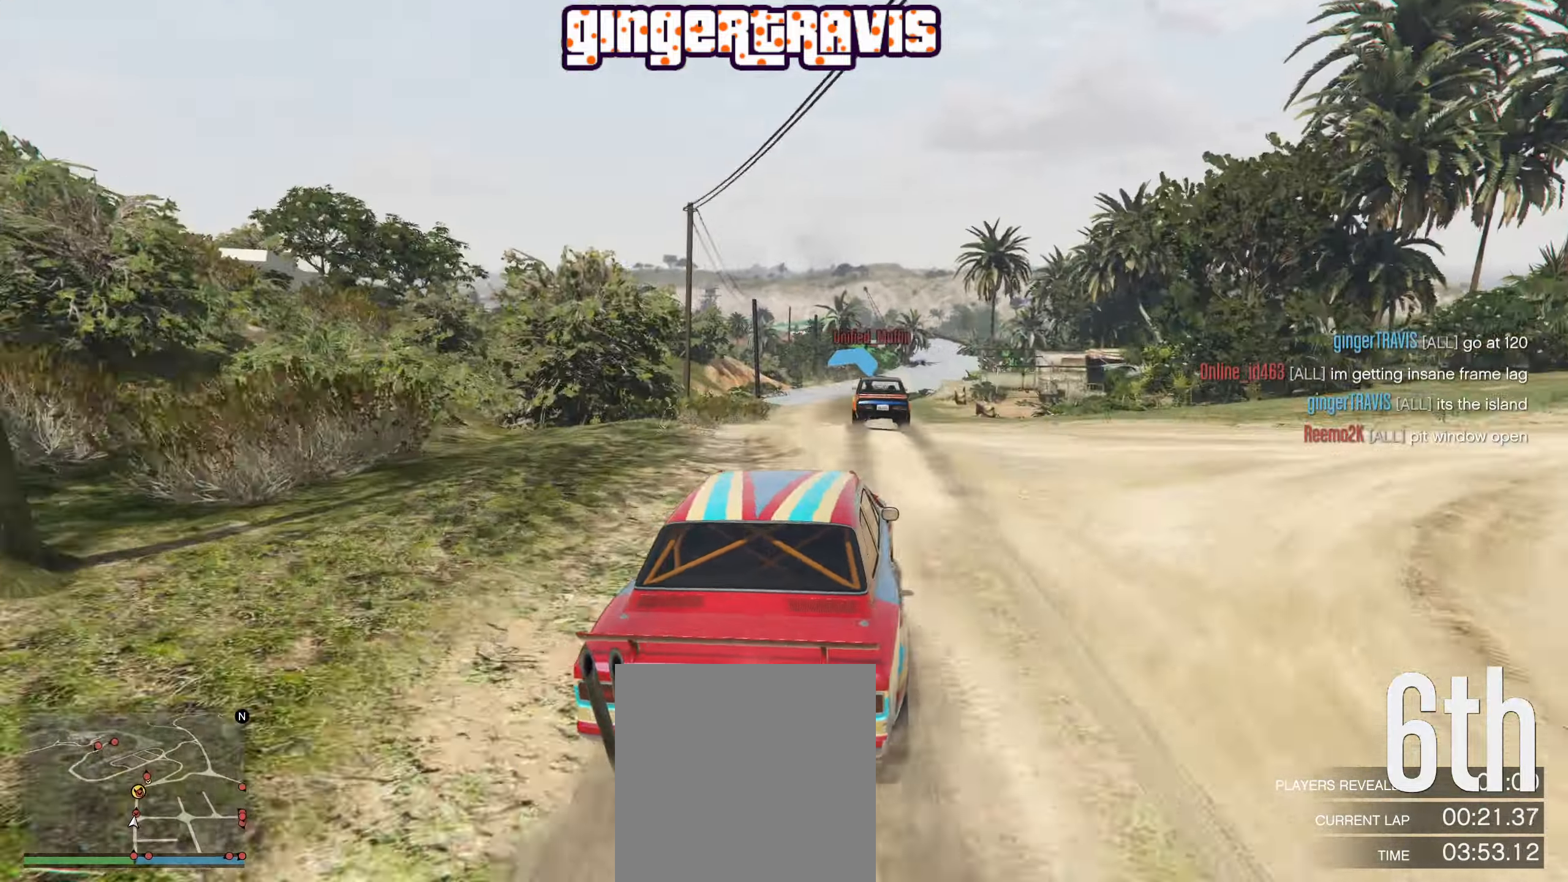
{"buttons": ["R2"], "left_stick": "center", "right_stick": "center", "events": []}
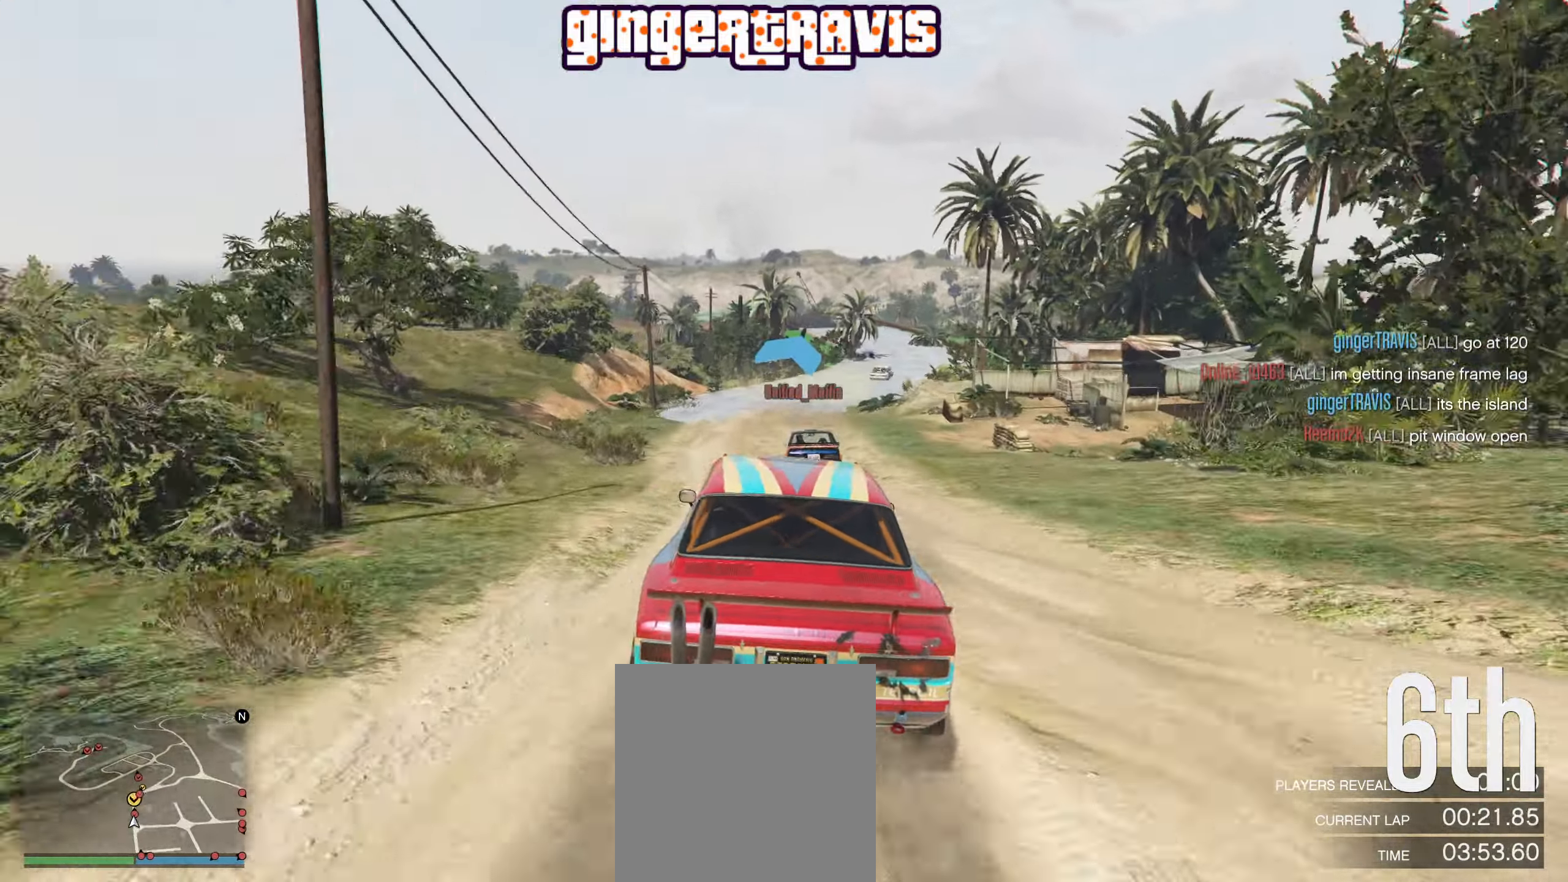
{"buttons": ["R2"], "left_stick": "center", "right_stick": "center", "events": [[16, "left_stick", "right"], [166, "left_stick", "center"], [316, "left_stick", "down-right"], [416, "left_stick", "center"]]}
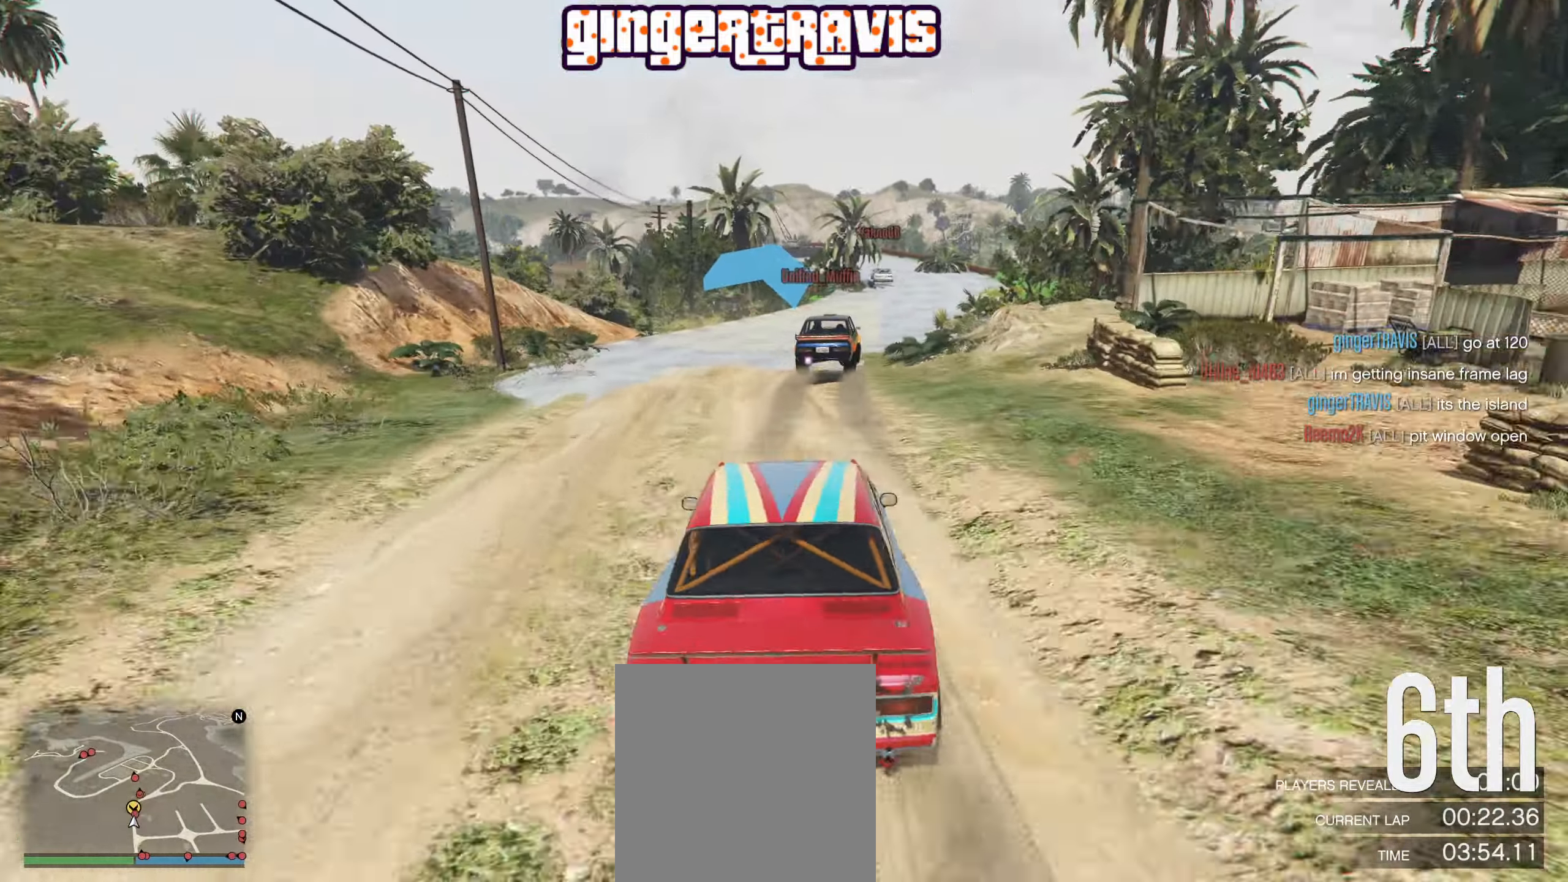
{"buttons": ["R2"], "left_stick": "center", "right_stick": "center", "events": [[150, "left_stick", "right"], [366, "left_stick", "center"]]}
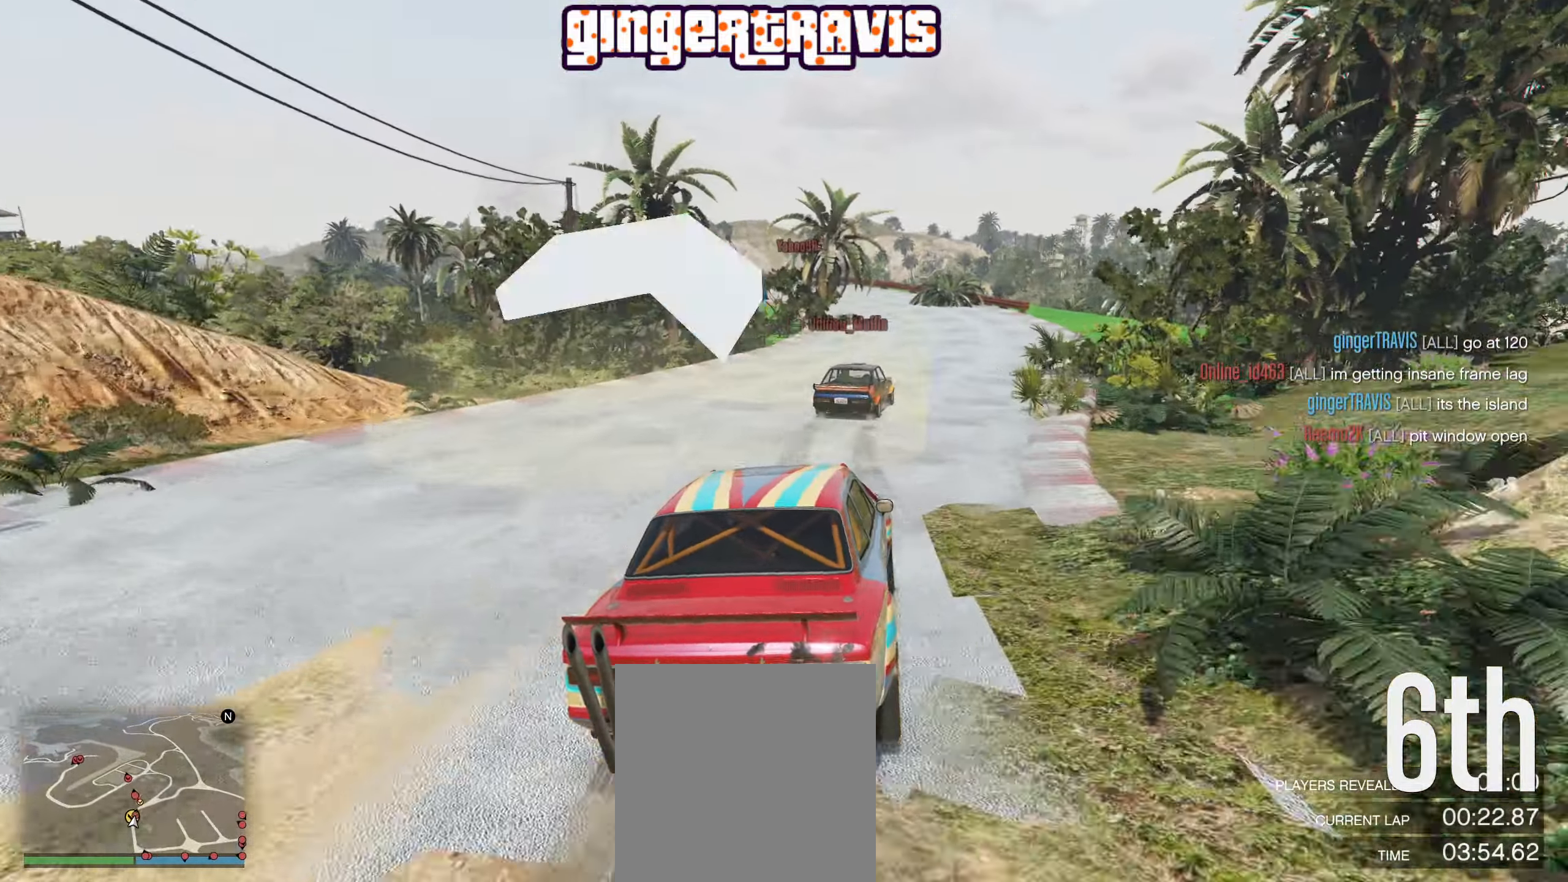
{"buttons": ["R2"], "left_stick": "center", "right_stick": "center", "events": [[83, "left_stick", "right"], [200, "left_stick", "center"], [266, "left_stick", "left"], [416, "left_stick", "center"]]}
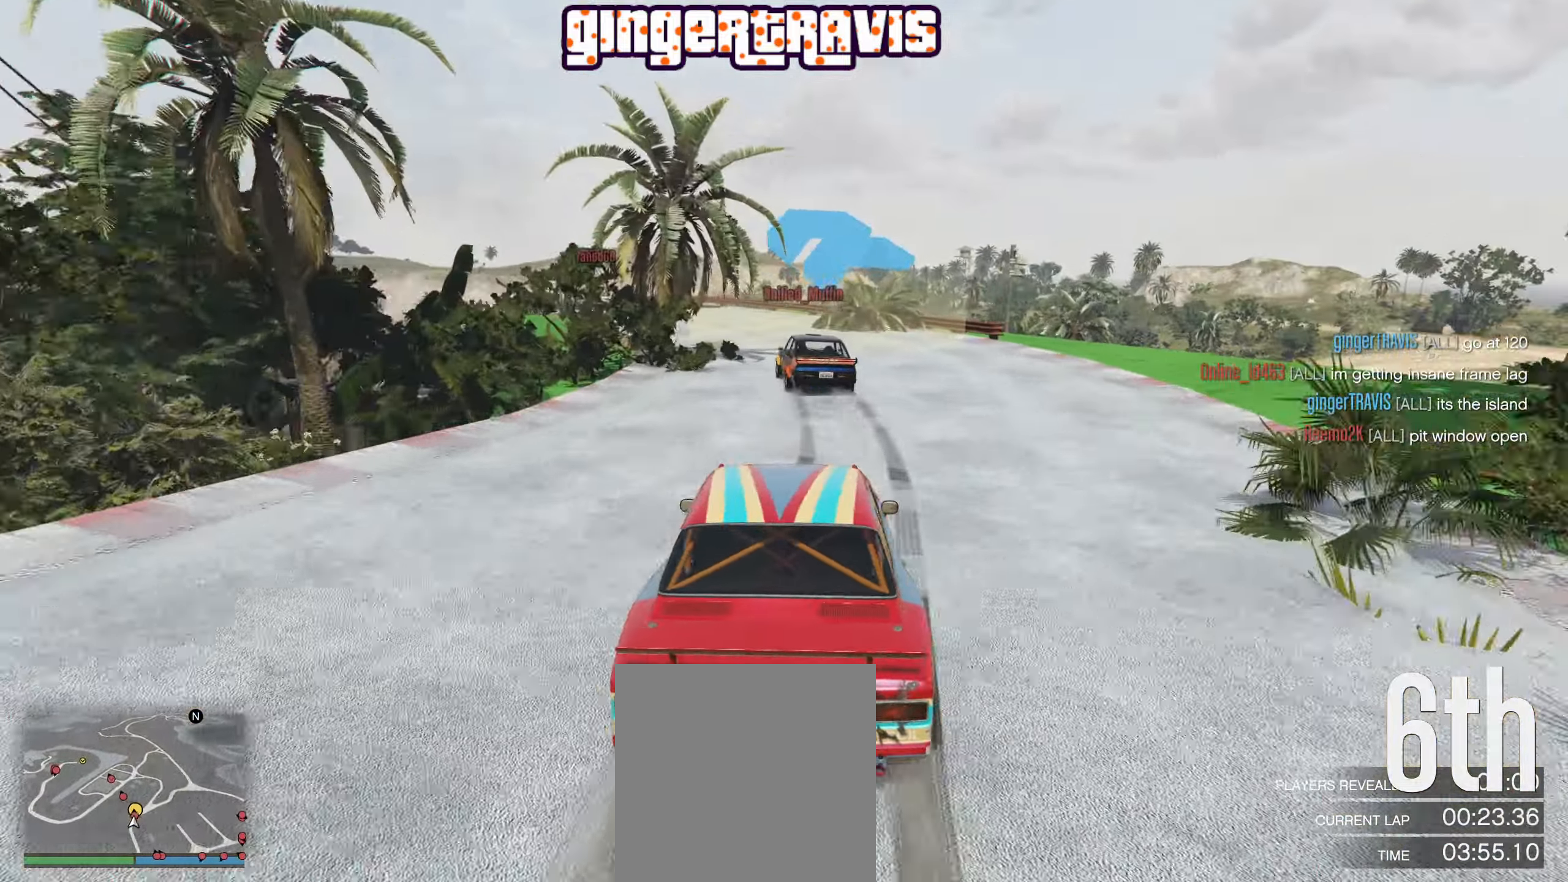
{"buttons": ["R2"], "left_stick": "down-left", "right_stick": "center", "events": [[33, "left_stick", "left"], [100, "left_stick", "down-left"], [250, "left_stick", "center"], [400, "left_stick", "down-left"]]}
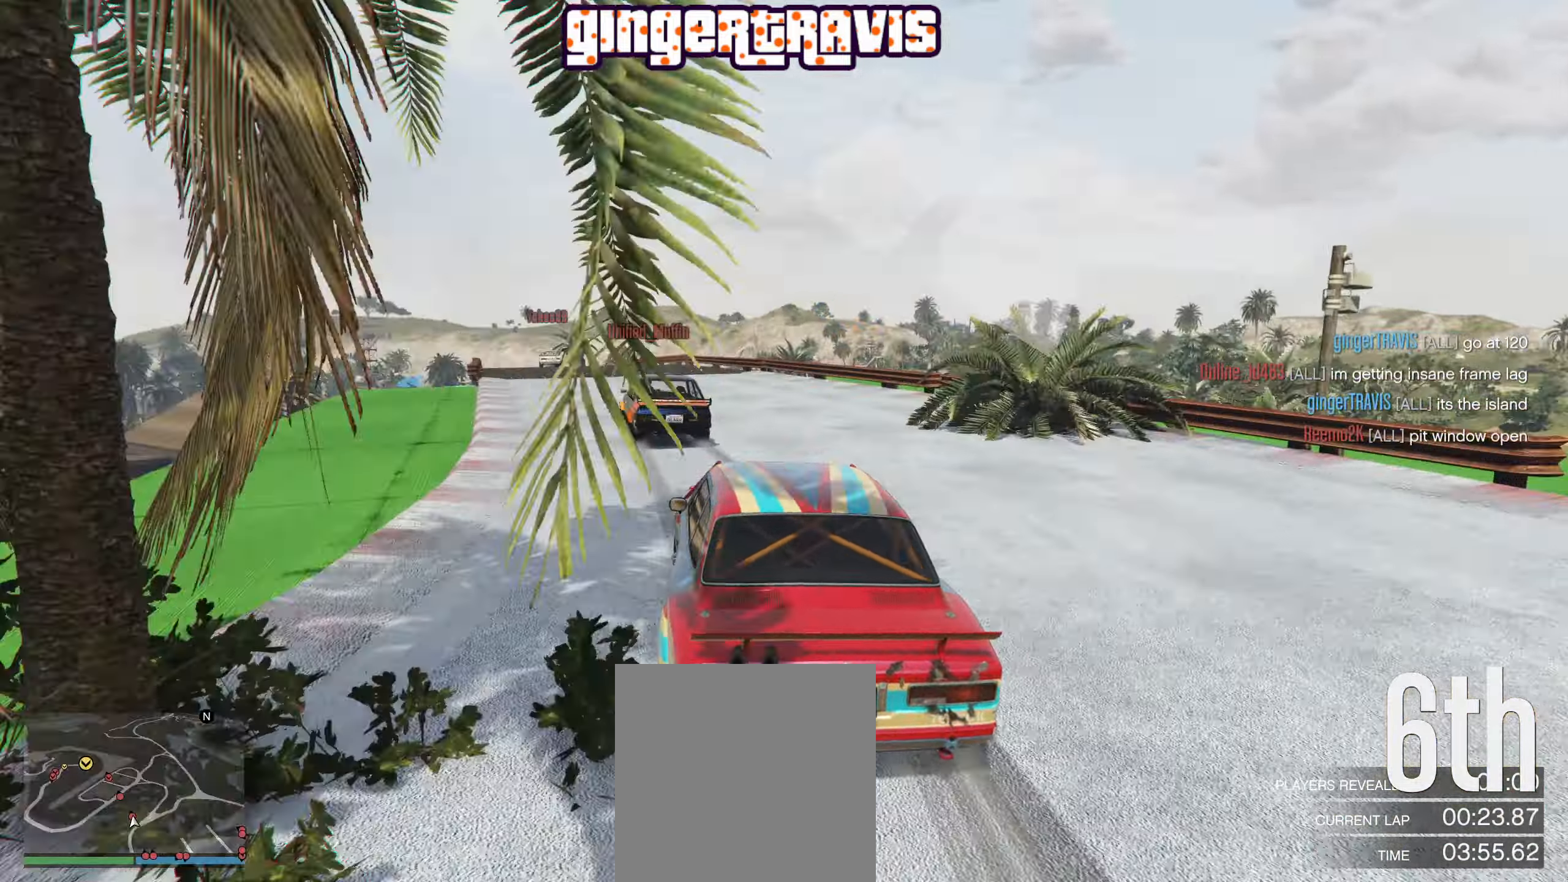
{"buttons": ["R2"], "left_stick": "center", "right_stick": "center", "events": [[100, "left_stick", "center"]]}
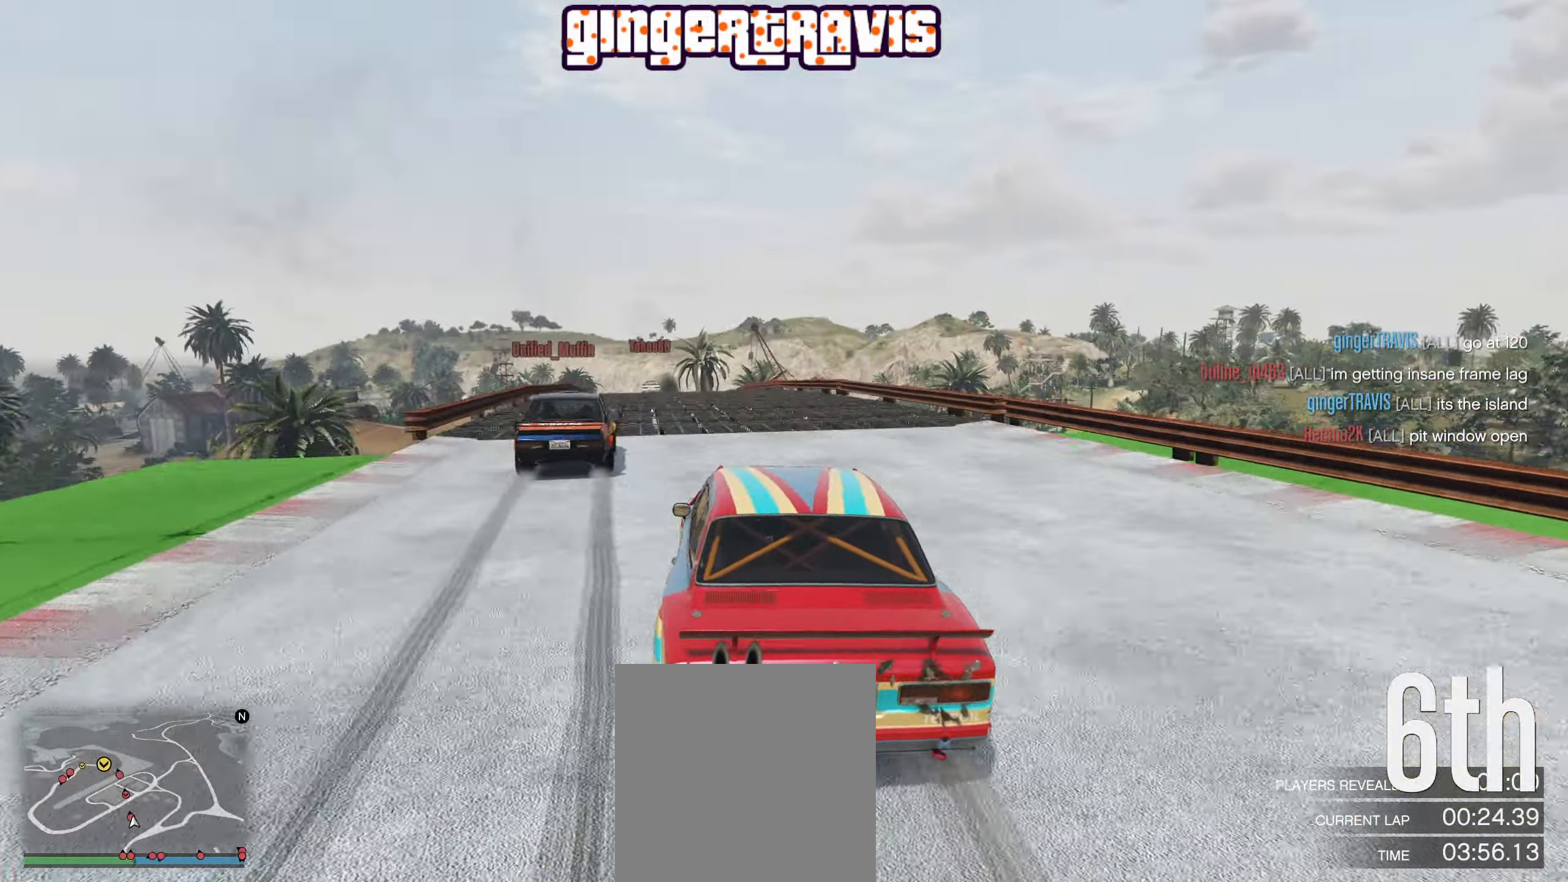
{"buttons": ["R2"], "left_stick": "center", "right_stick": "center", "events": []}
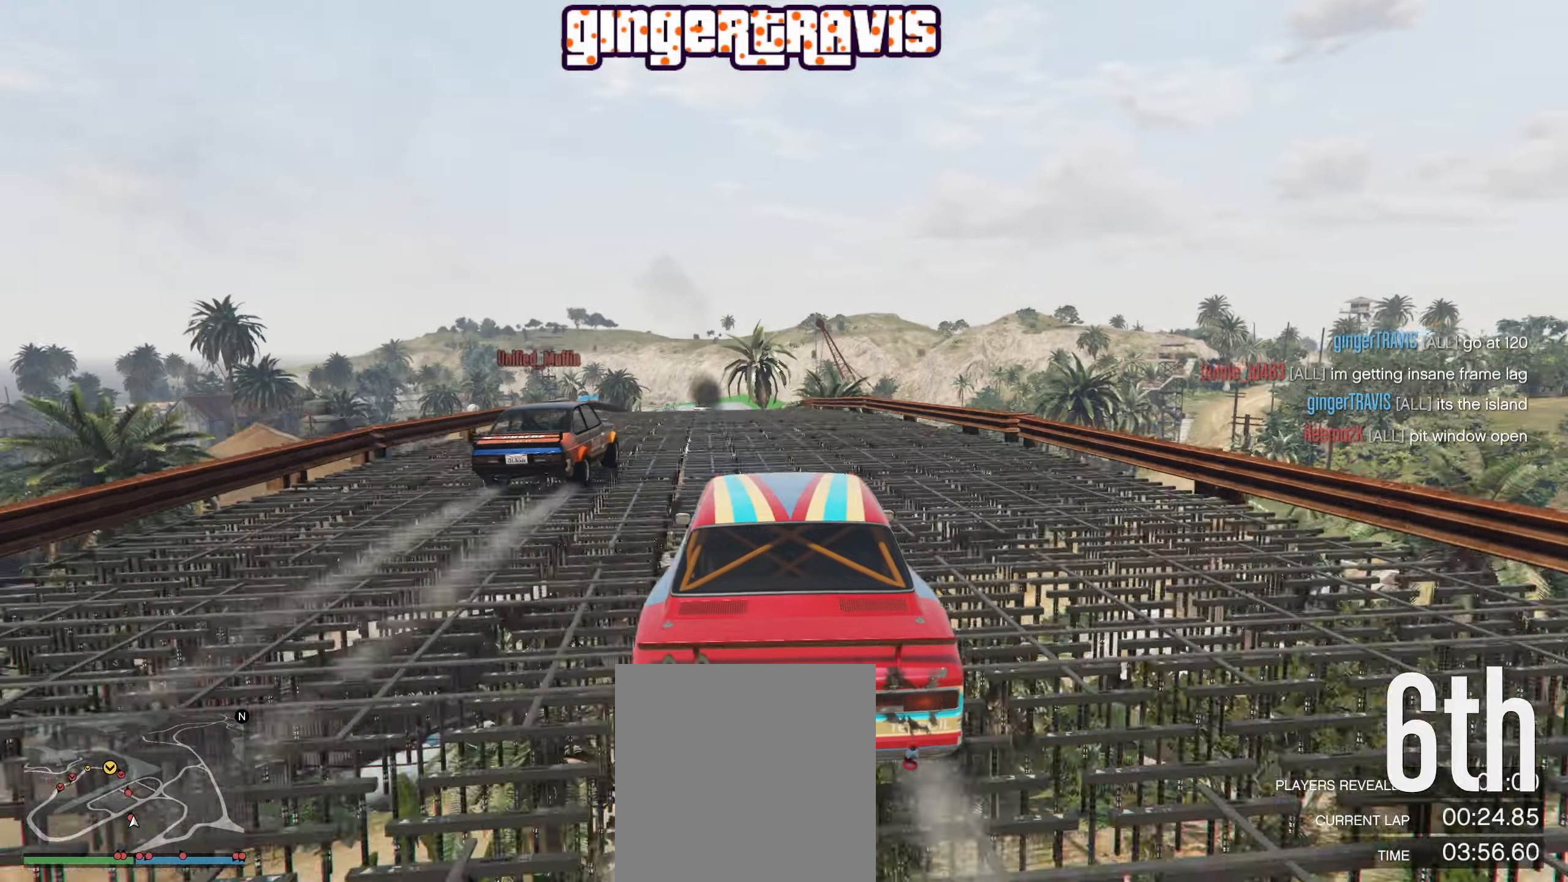
{"buttons": ["R2"], "left_stick": "center", "right_stick": "center", "events": [[250, "left_stick", "left"], [367, "left_stick", "center"]]}
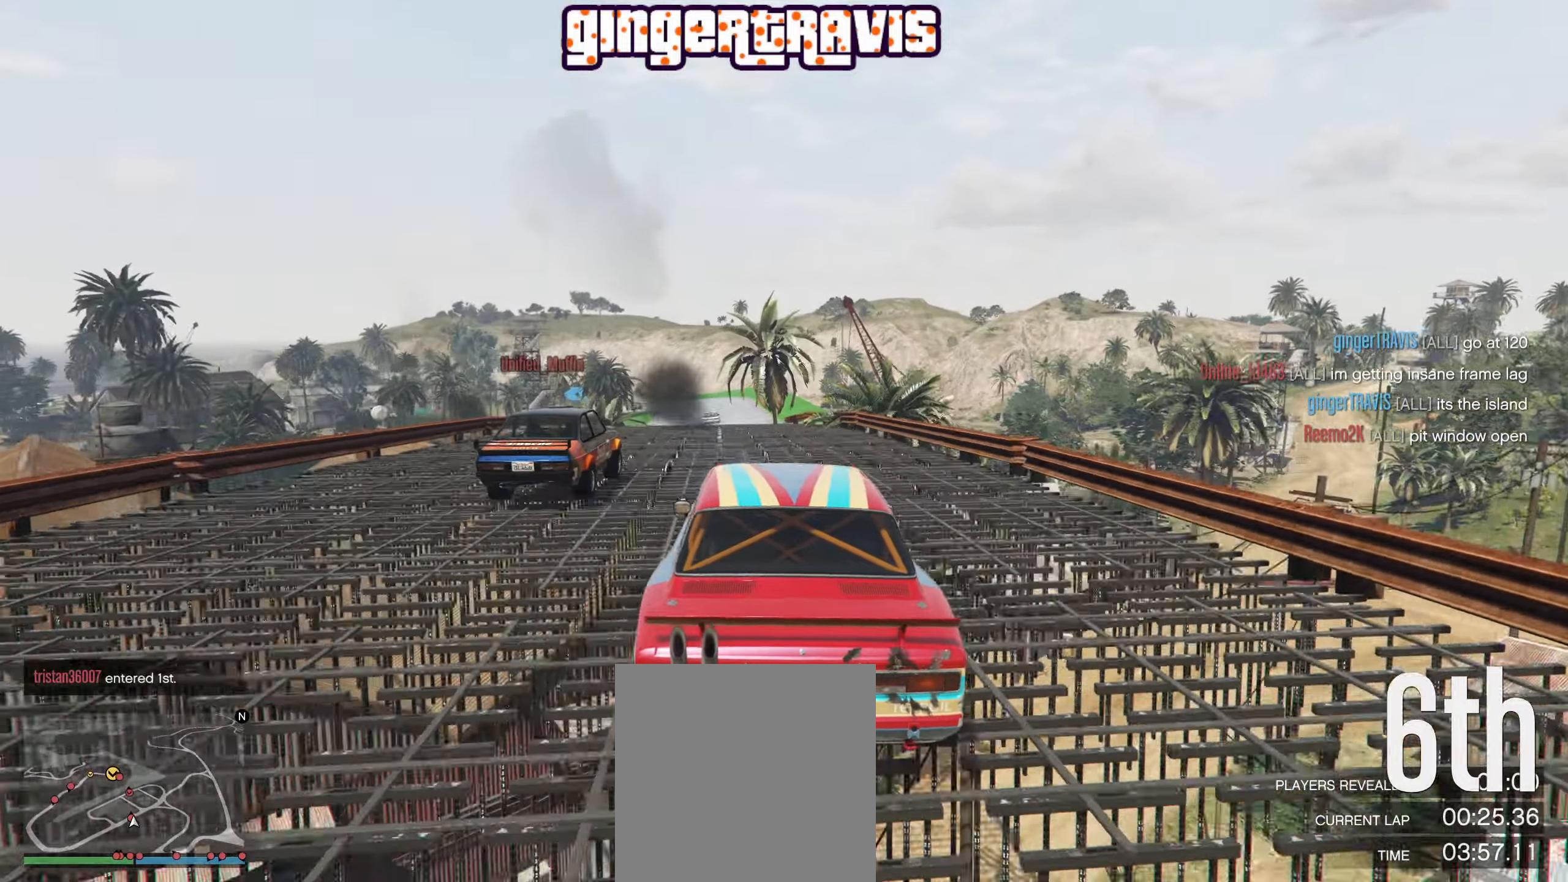
{"buttons": ["R2"], "left_stick": "right", "right_stick": "center", "events": [[117, "left_stick", "left"], [200, "left_stick", "center"], [483, "left_stick", "right"]]}
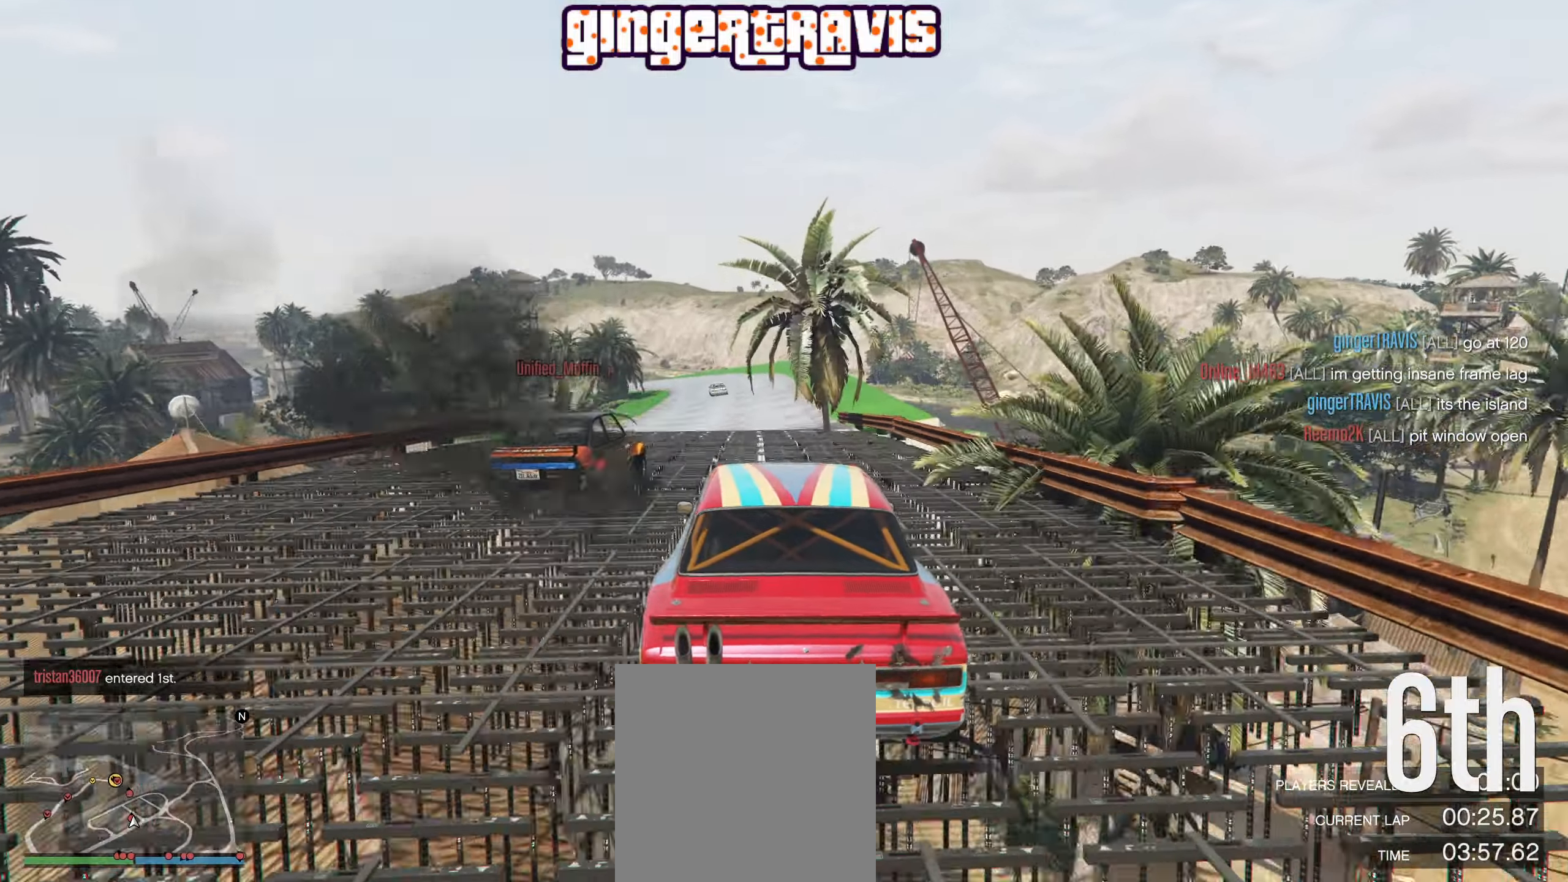
{"buttons": ["R2"], "left_stick": "center", "right_stick": "center", "events": [[133, "left_stick", "center"]]}
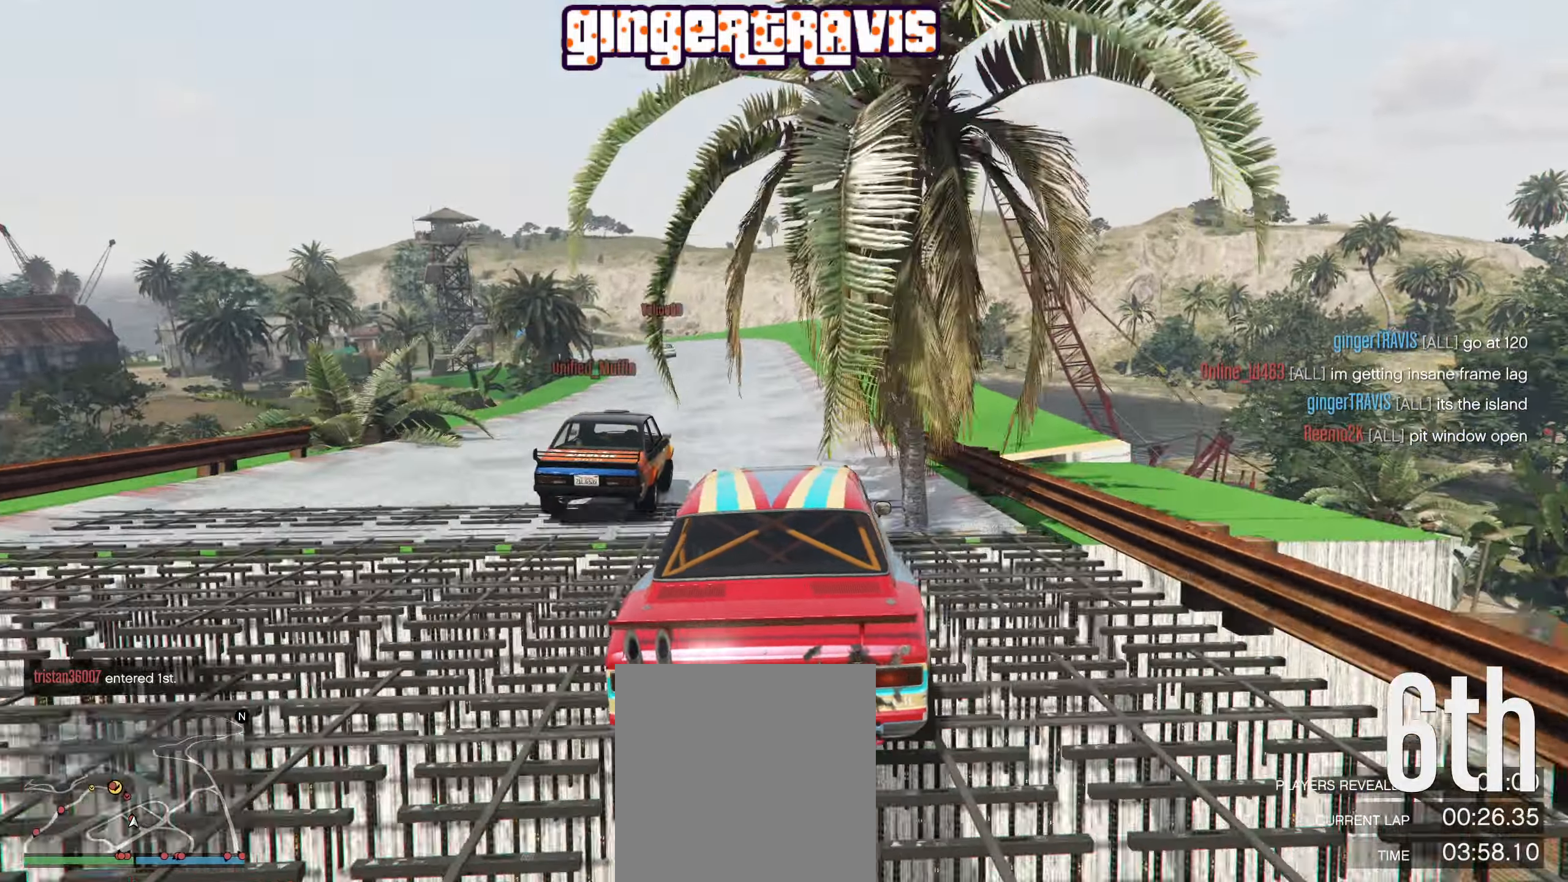
{"buttons": ["L2"], "left_stick": "left", "right_stick": "center", "events": [[317, "left_stick", "left"], [383, "R2", "up"], [500, "L2", "down"]]}